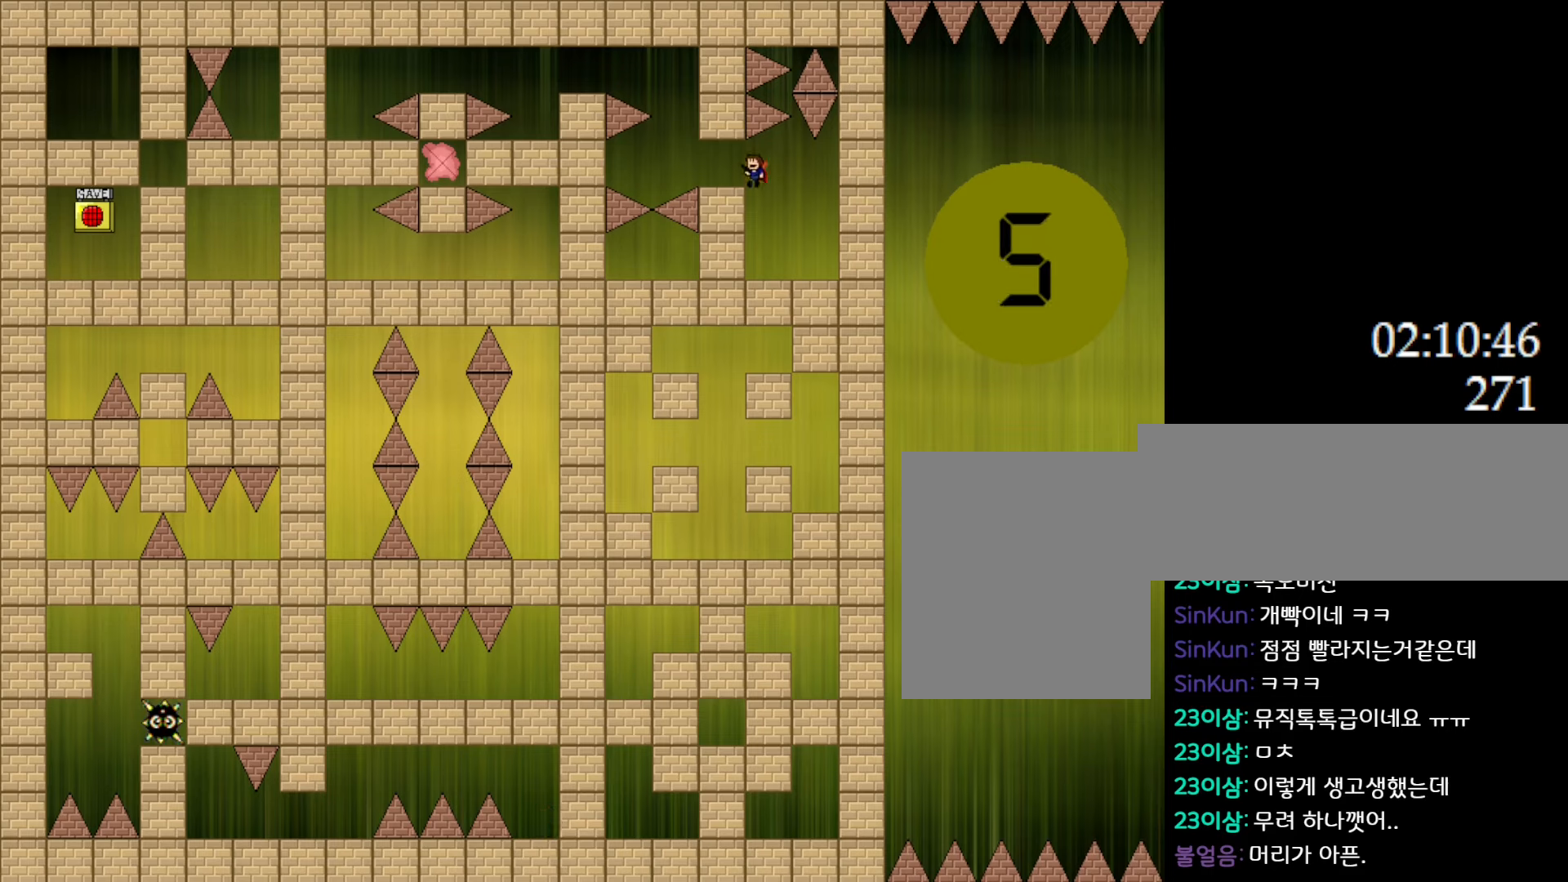
Gameplay with keyboard; each line is a JSON object with the keys held at the frame after it. "events" lists presses ("down") and releases ("up") of "down", "l_up", "left", "r", "r_up", "right", "up" and "z" between this image and that frame as [ms after this image, input, new state], when the widget could be followed in between. No other keys are recorded. Mouse input is not recorded. Key names are as the overlay labels them; some are game actions (e.g. jump) rather than physical keys.
{"keys": ["l_up", "left"], "events": [[100, "l_up", "up"], [250, "left", "up"], [433, "l_up", "down"], [450, "left", "down"]]}
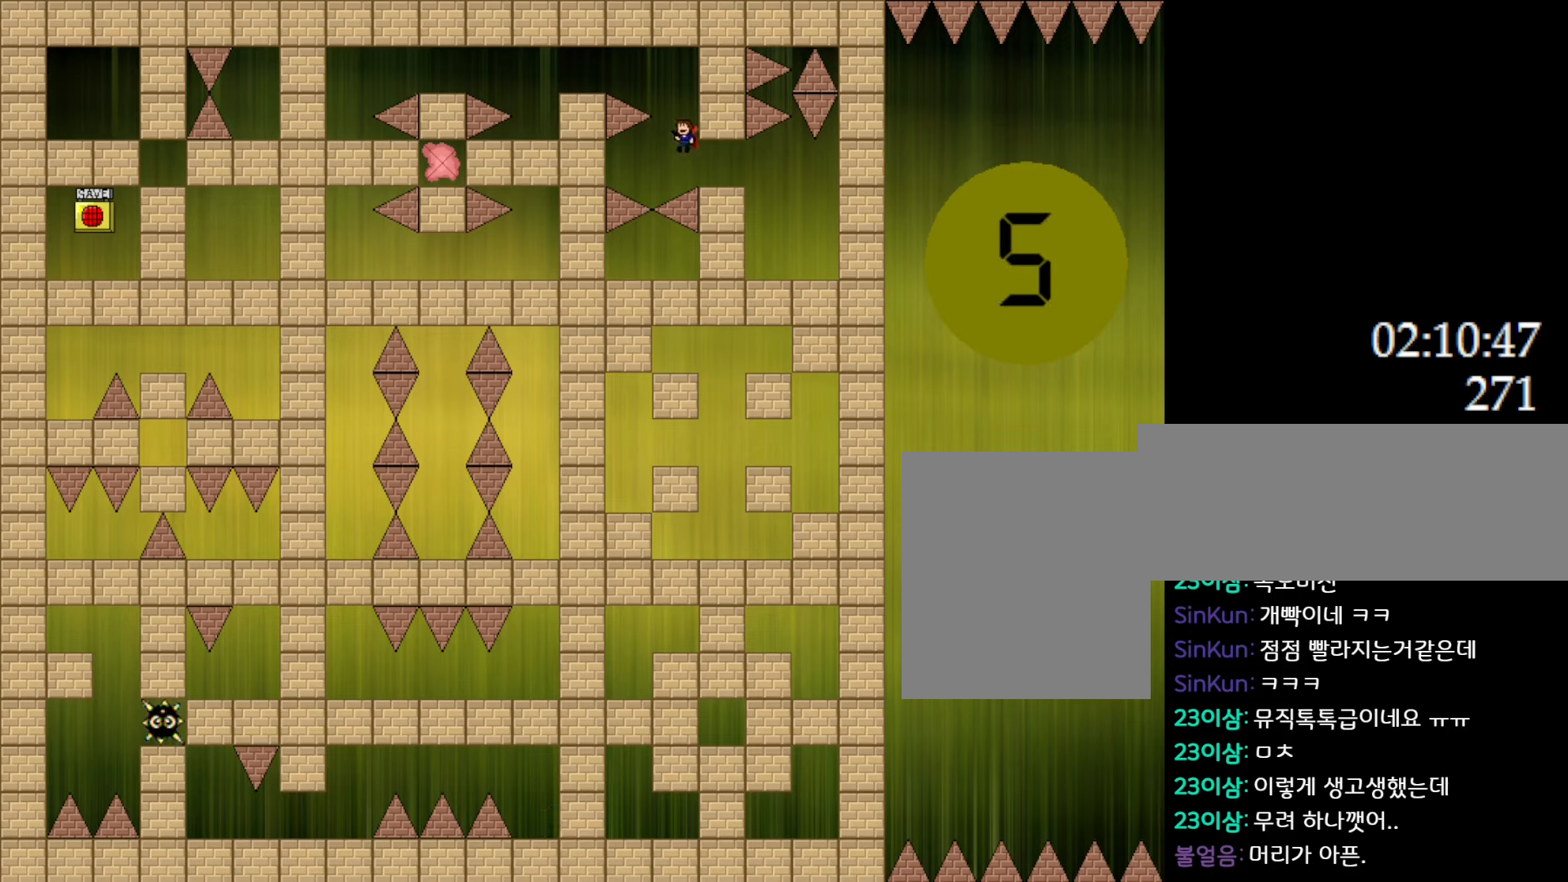
{"keys": ["l_up", "left"], "events": [[100, "left", "up"], [183, "left", "down"], [217, "l_up", "up"], [317, "l_up", "down"]]}
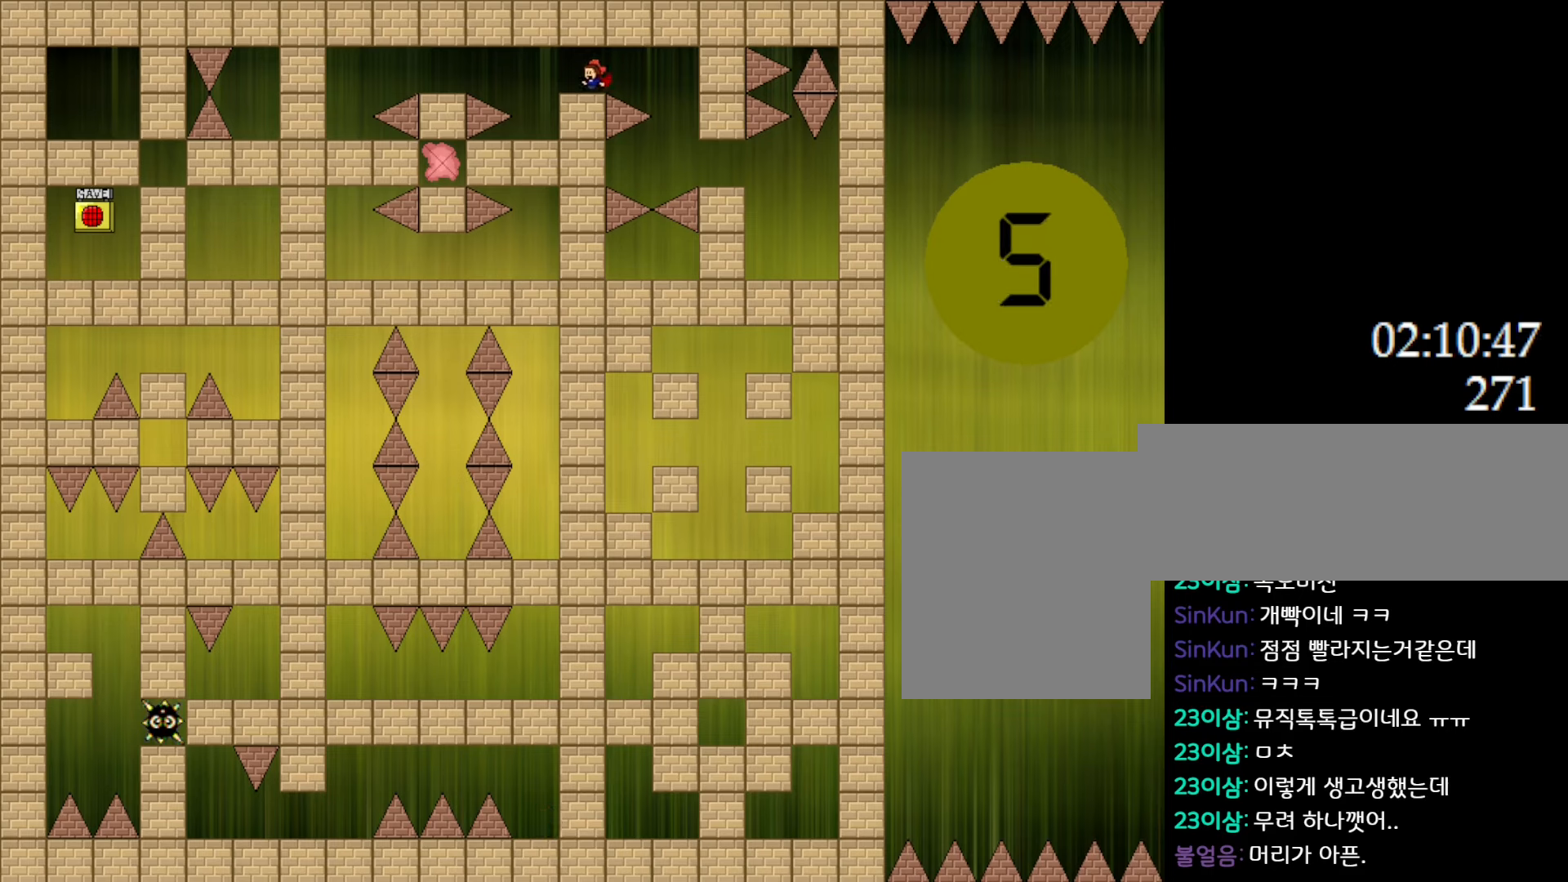
{"keys": ["l_up", "left"], "events": [[17, "l_up", "up"], [250, "left", "up"], [450, "left", "down"], [467, "l_up", "down"]]}
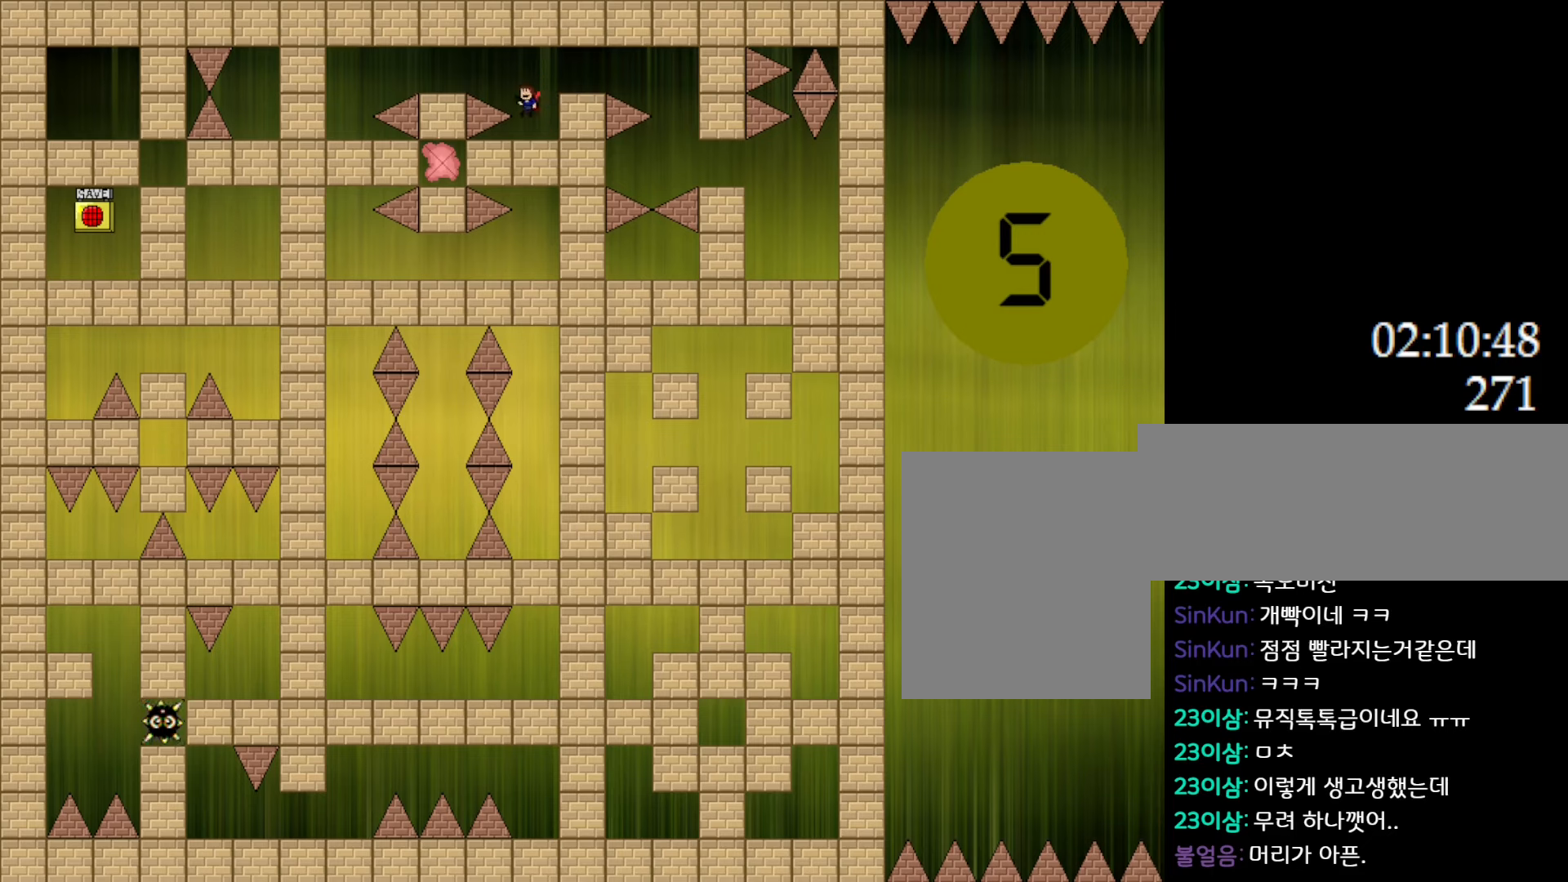
{"keys": [], "events": [[83, "l_up", "up"], [167, "l_up", "down"], [333, "l_up", "up"], [383, "left", "up"]]}
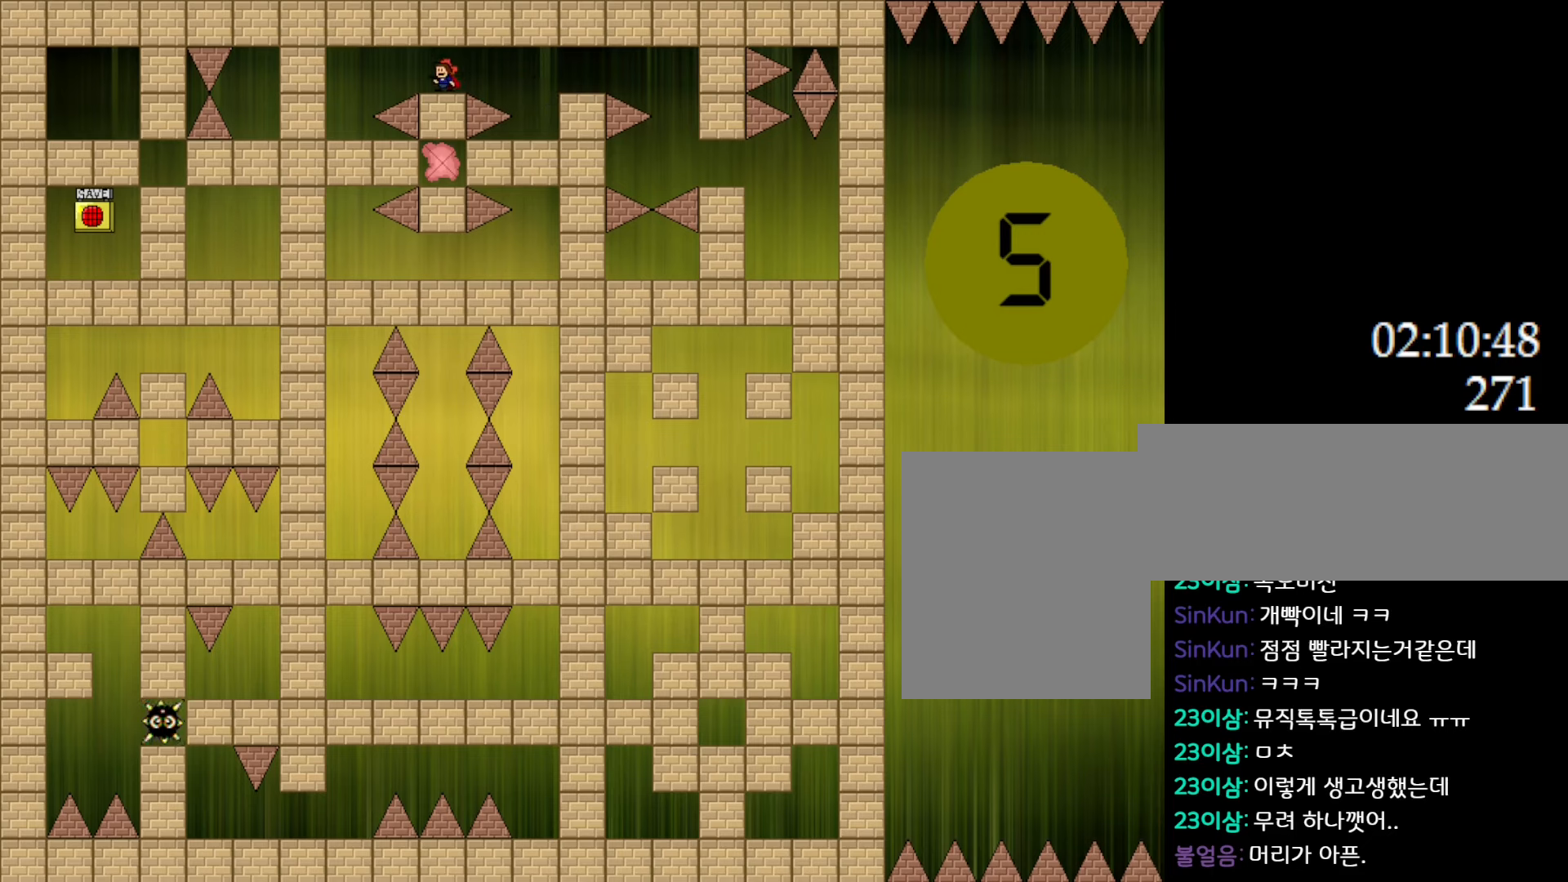
{"keys": ["l_up", "right"], "events": [[200, "right", "down"], [233, "l_up", "down"], [333, "l_up", "up"], [400, "l_up", "down"]]}
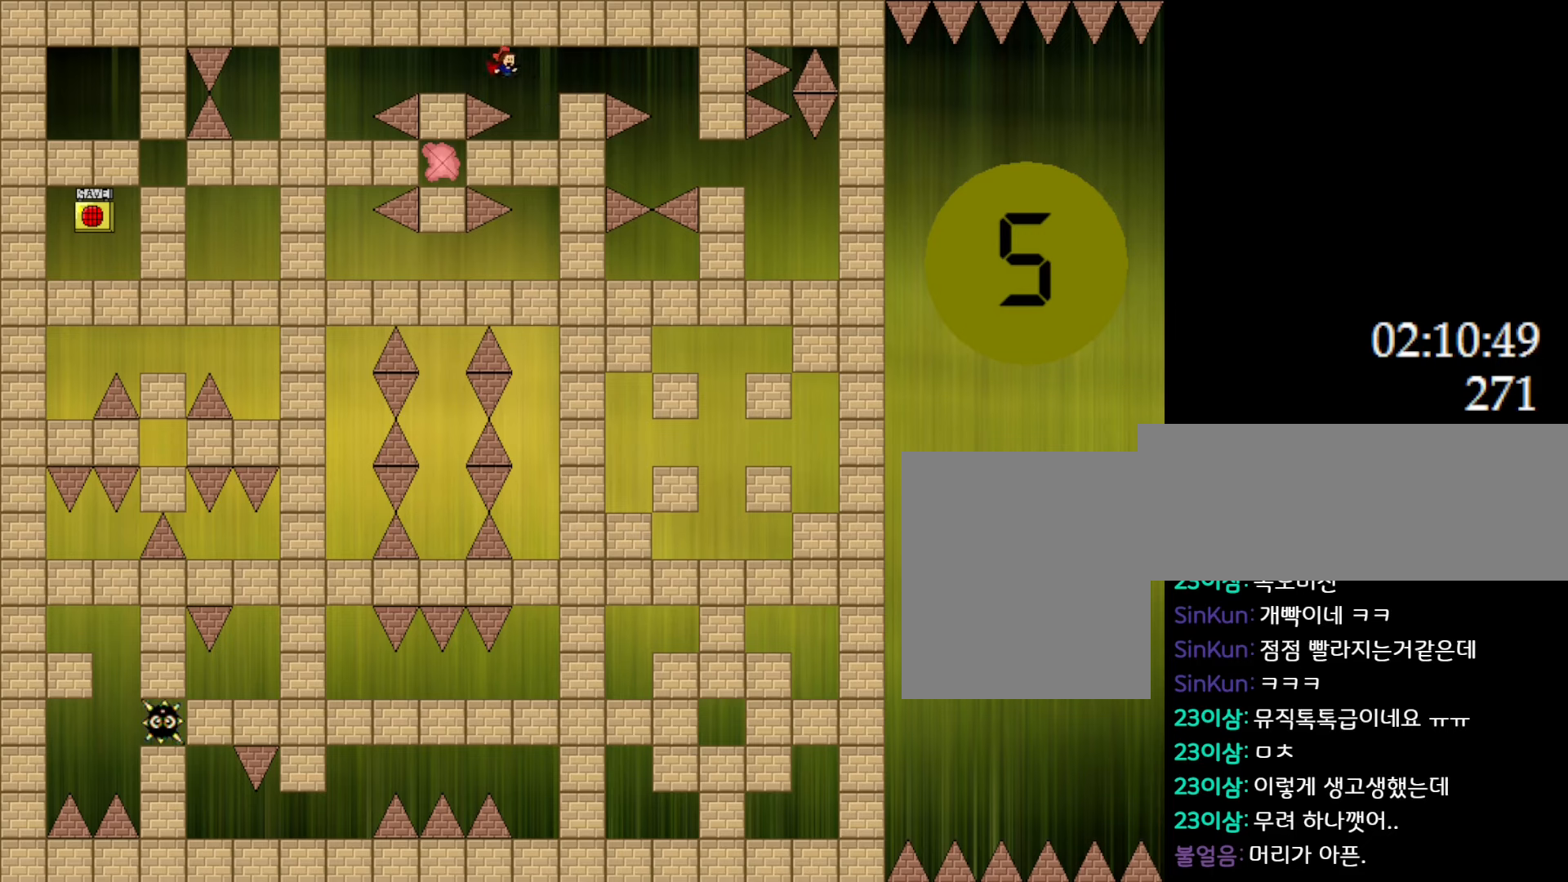
{"keys": [], "events": [[100, "l_up", "up"], [217, "right", "up"]]}
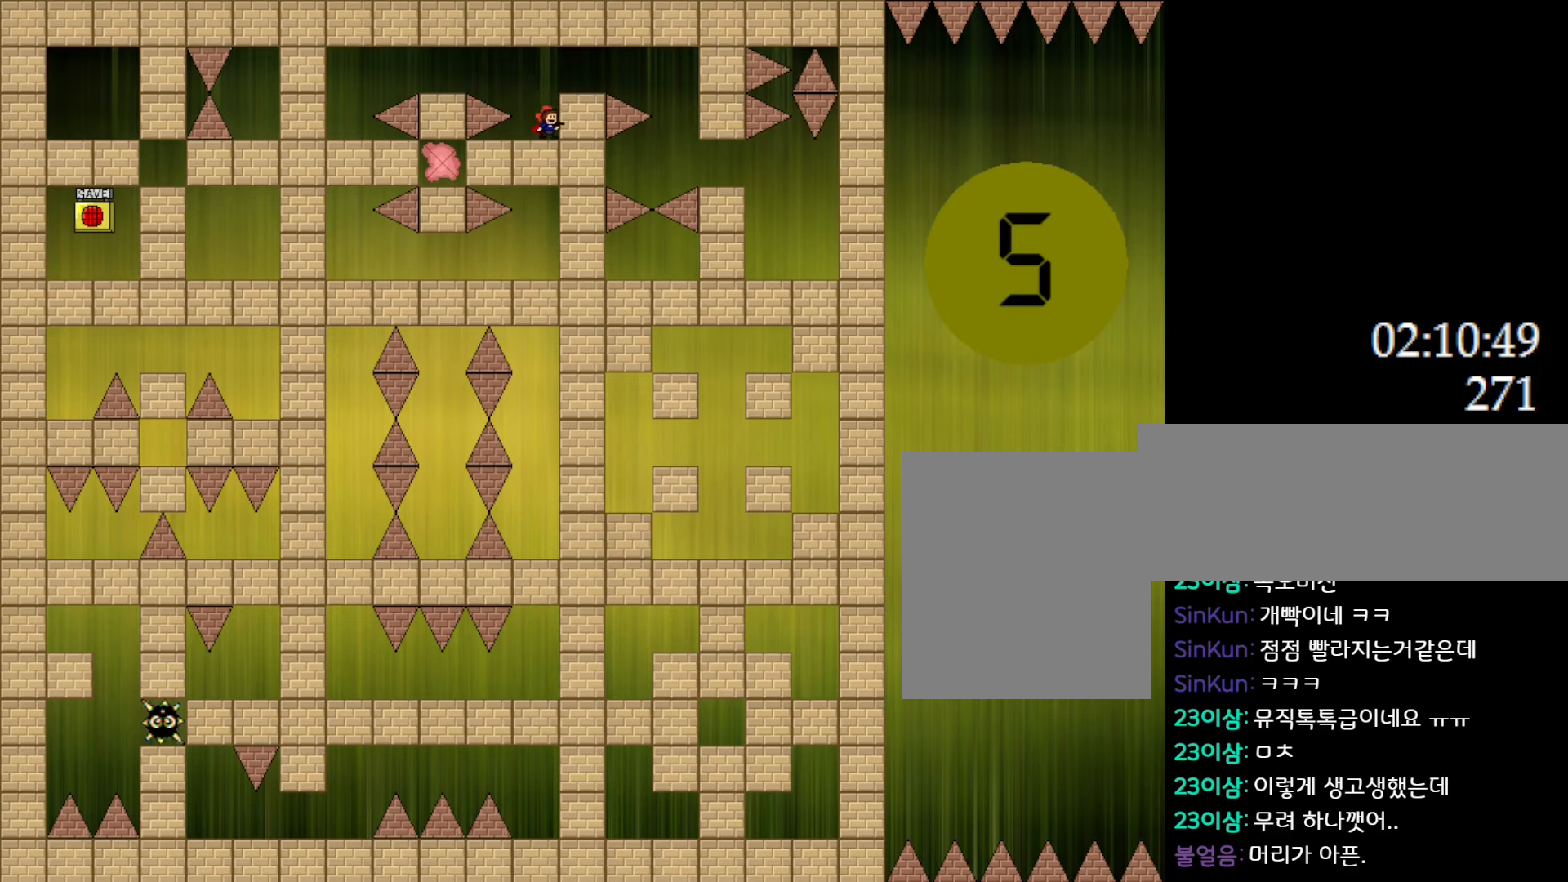
{"keys": [], "events": []}
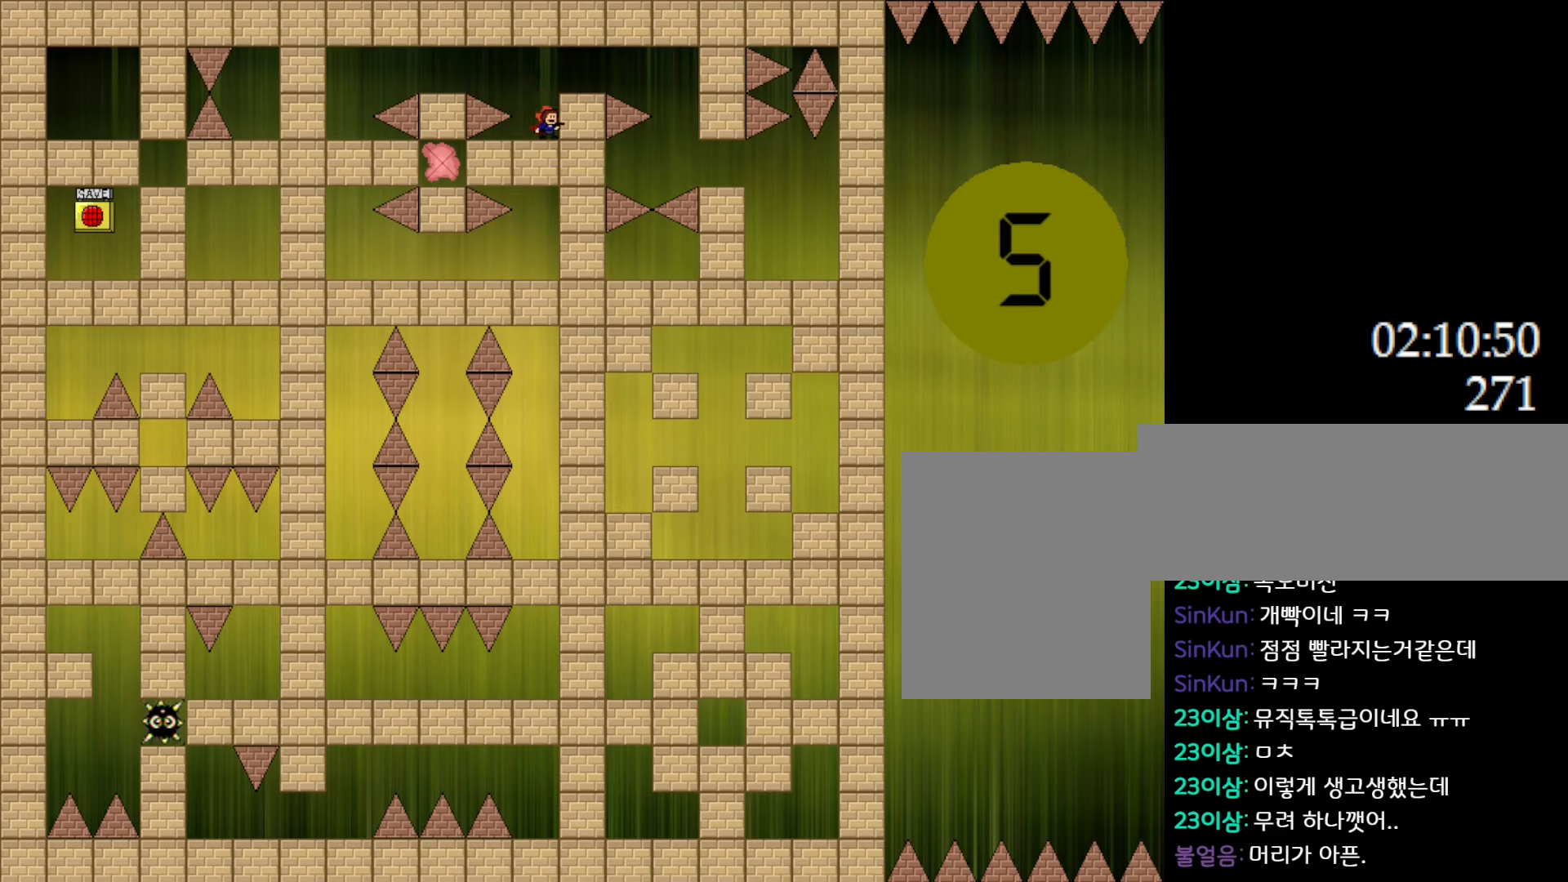
{"keys": [], "events": []}
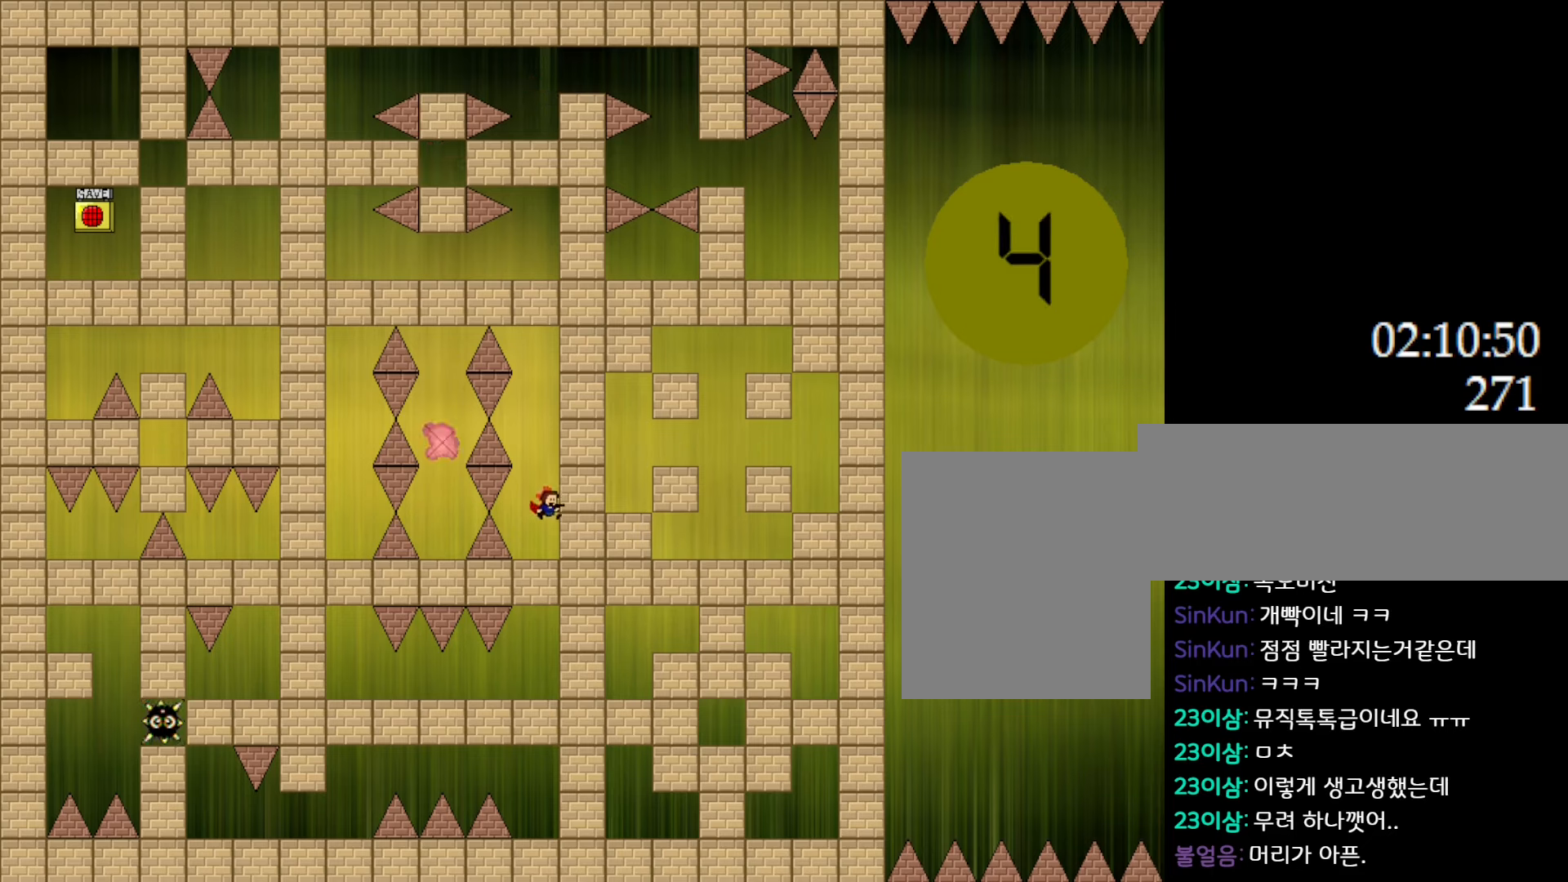
{"keys": [], "events": []}
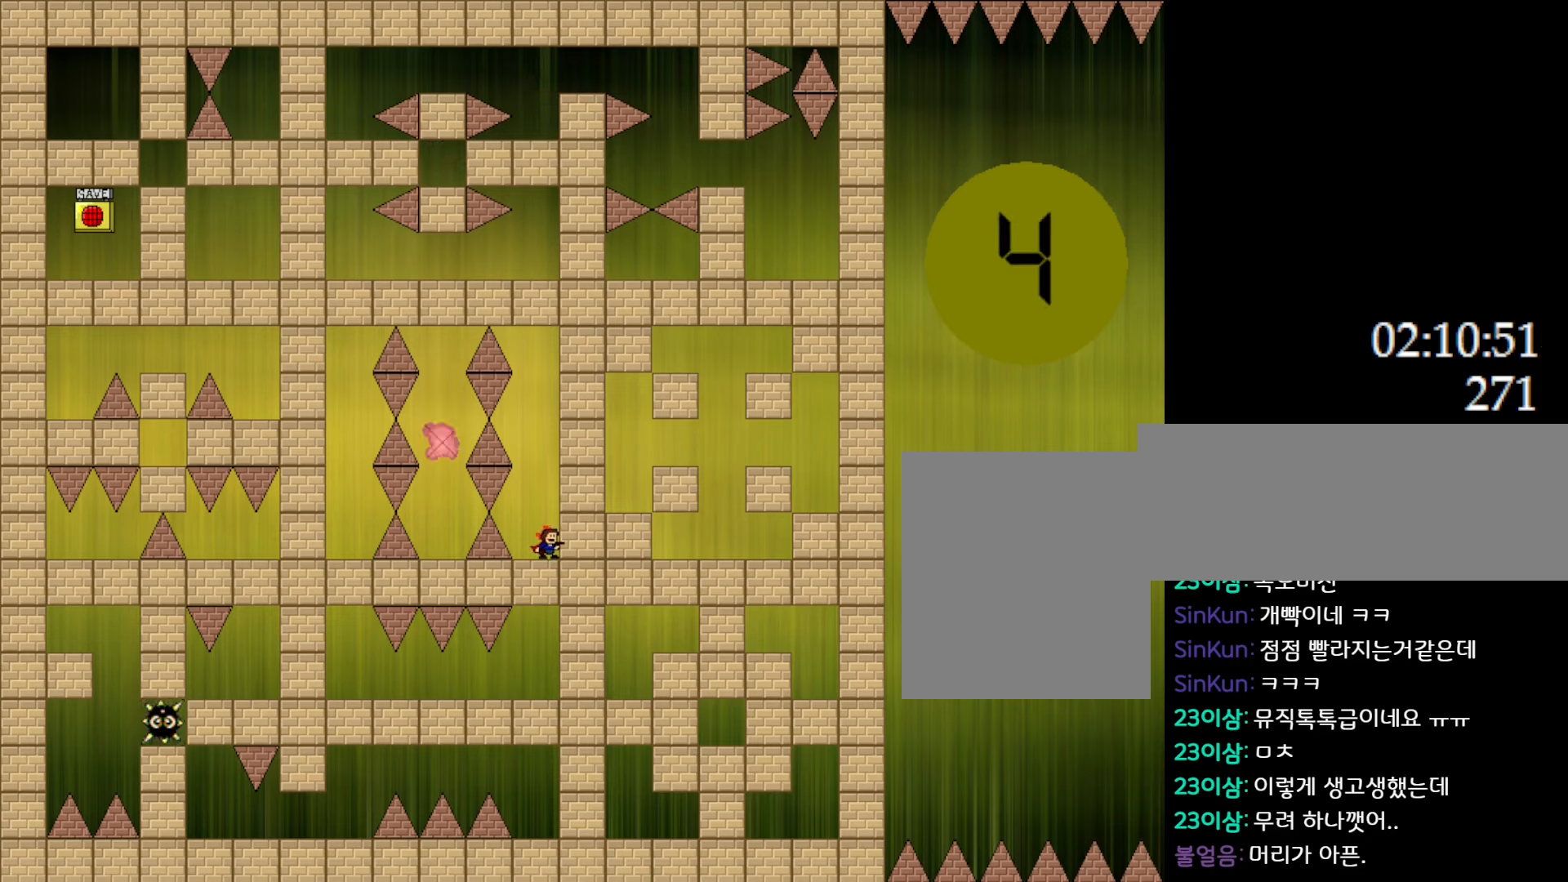
{"keys": [], "events": []}
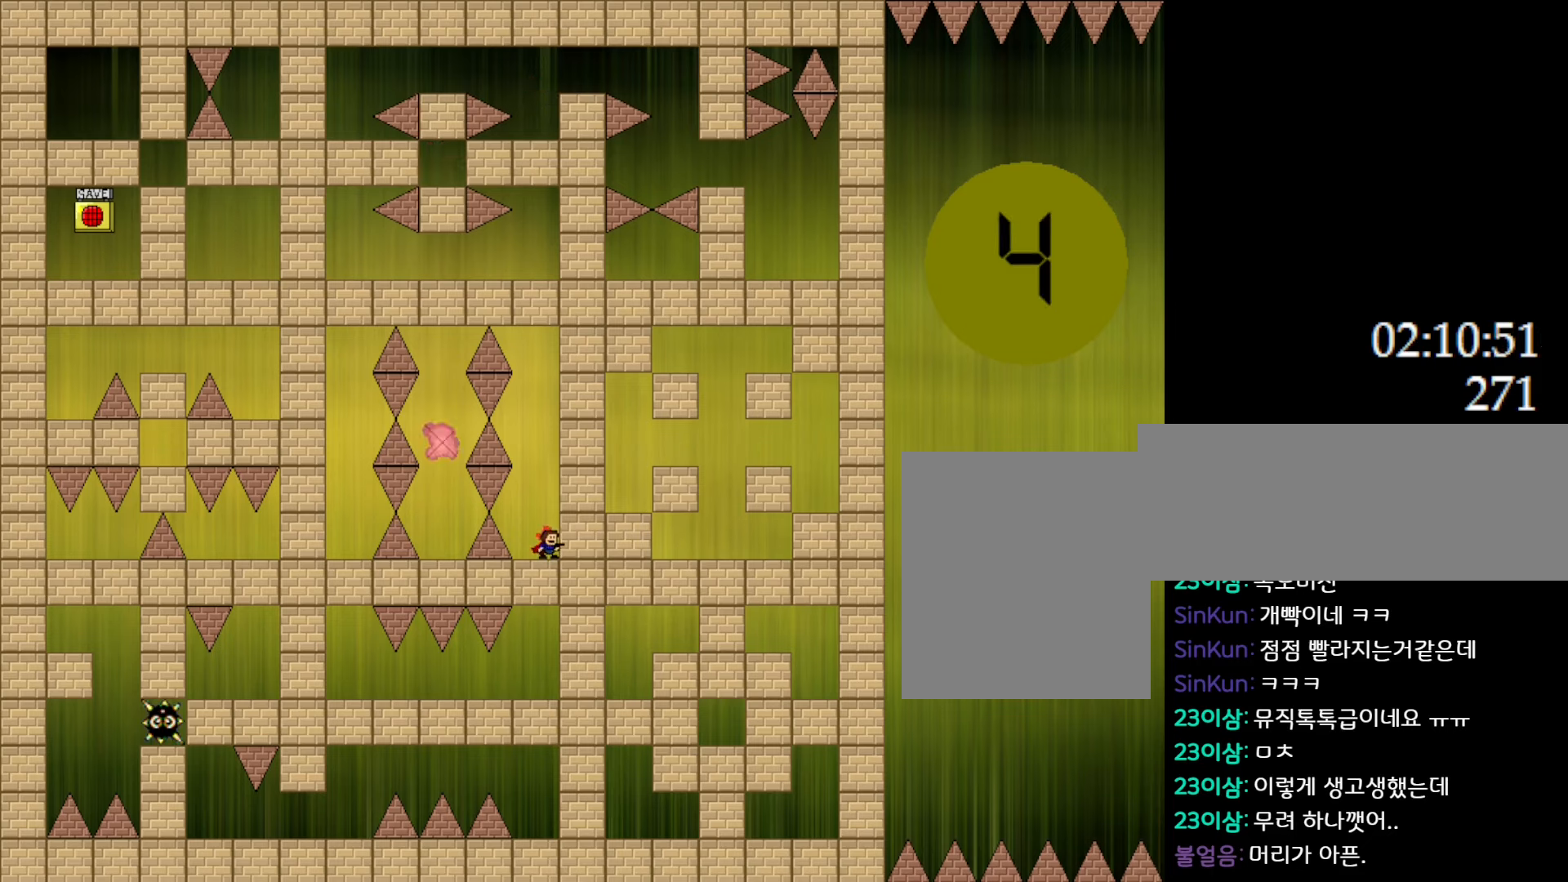
{"keys": [], "events": []}
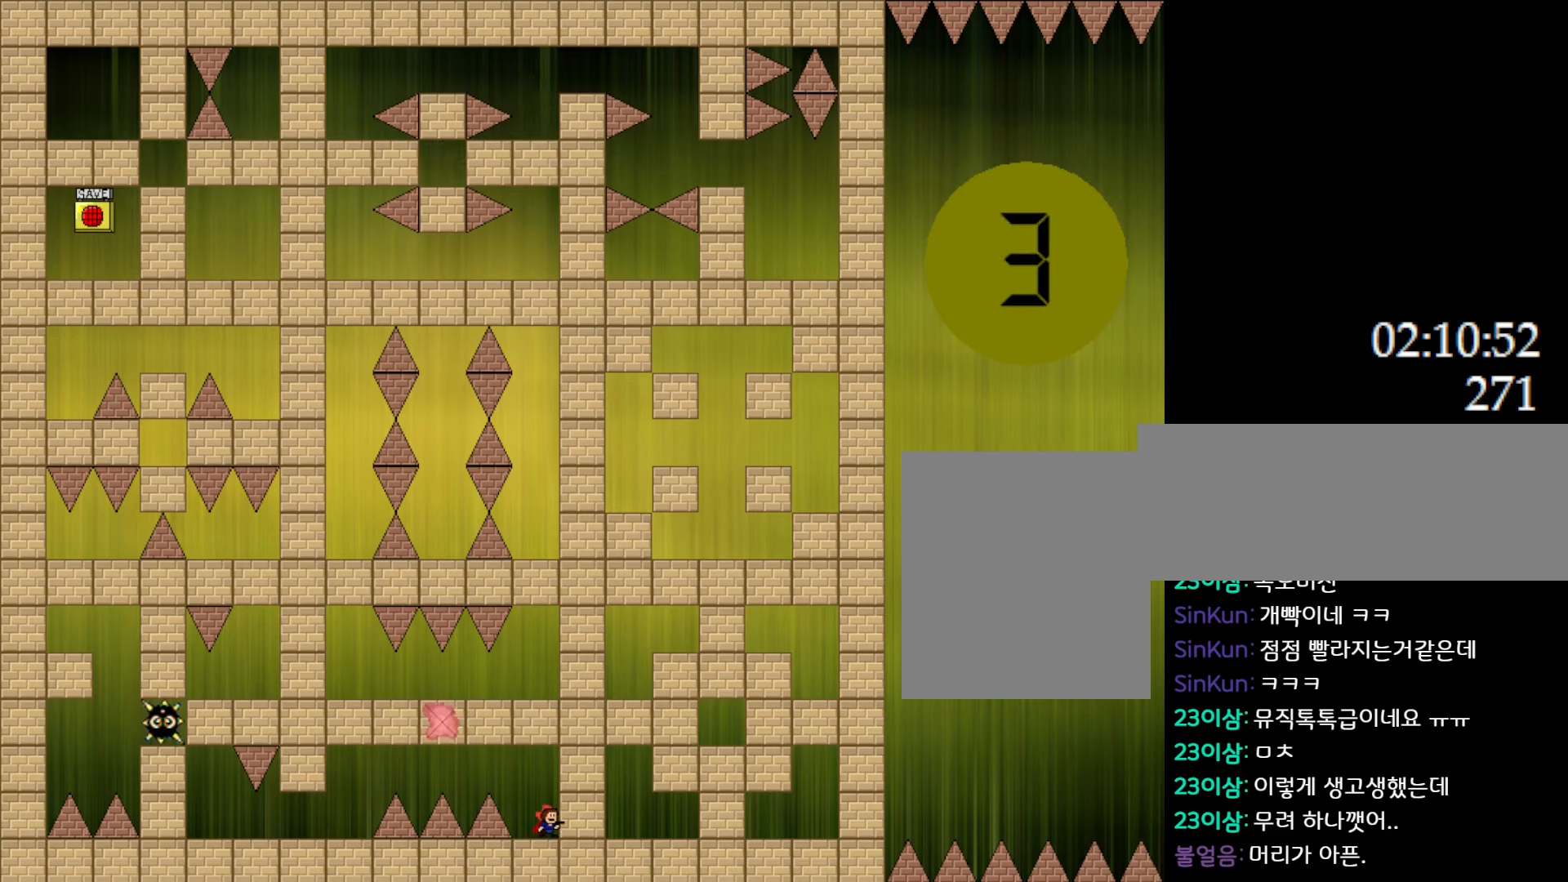
{"keys": [], "events": []}
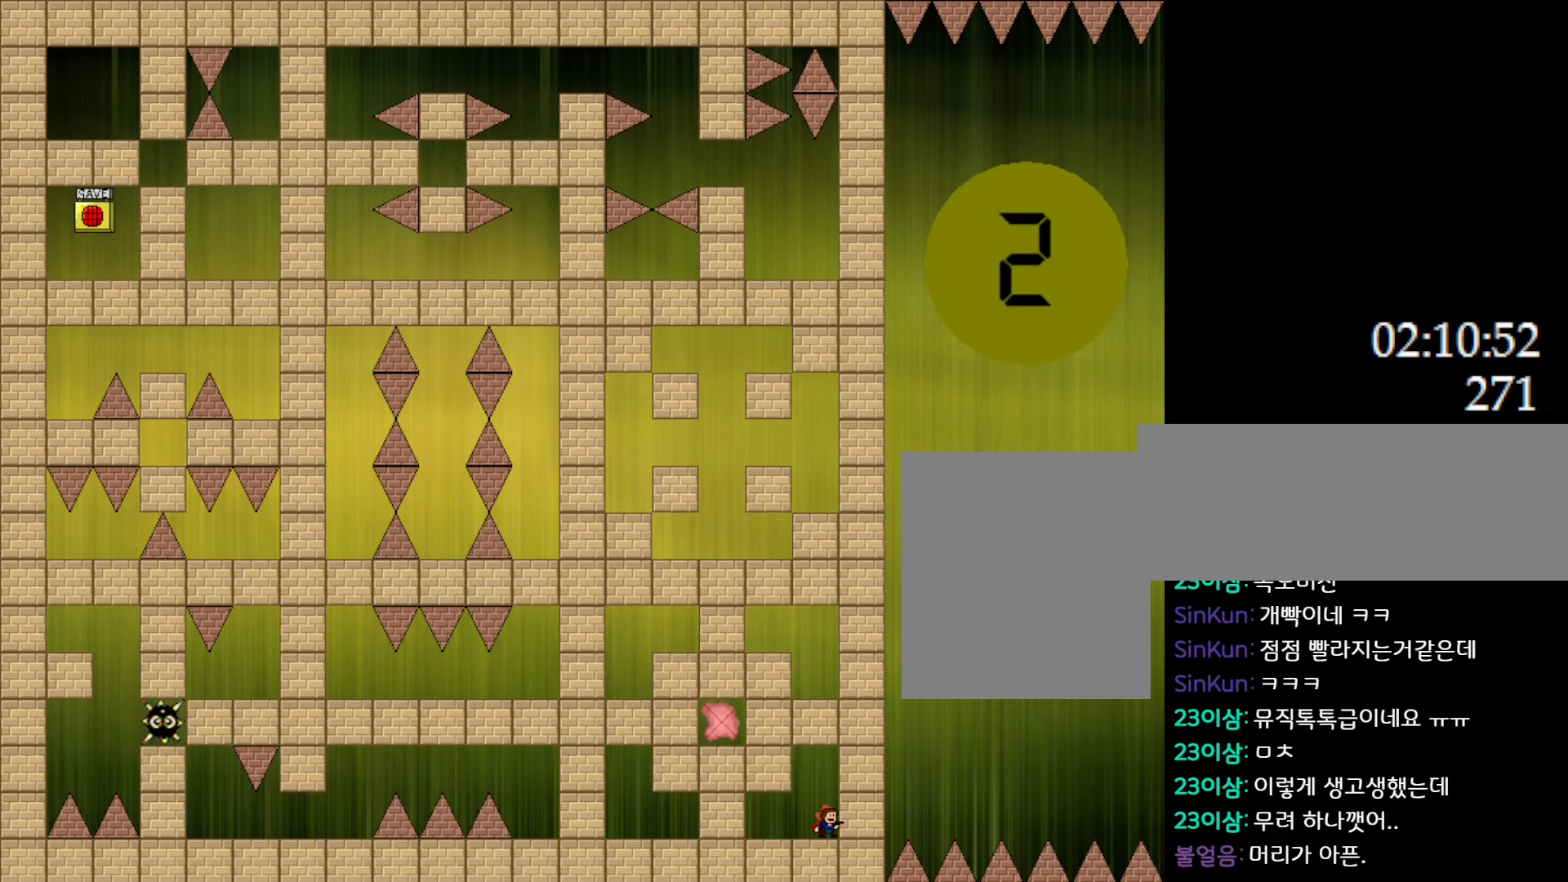
{"keys": ["left"], "events": [[233, "left", "down"]]}
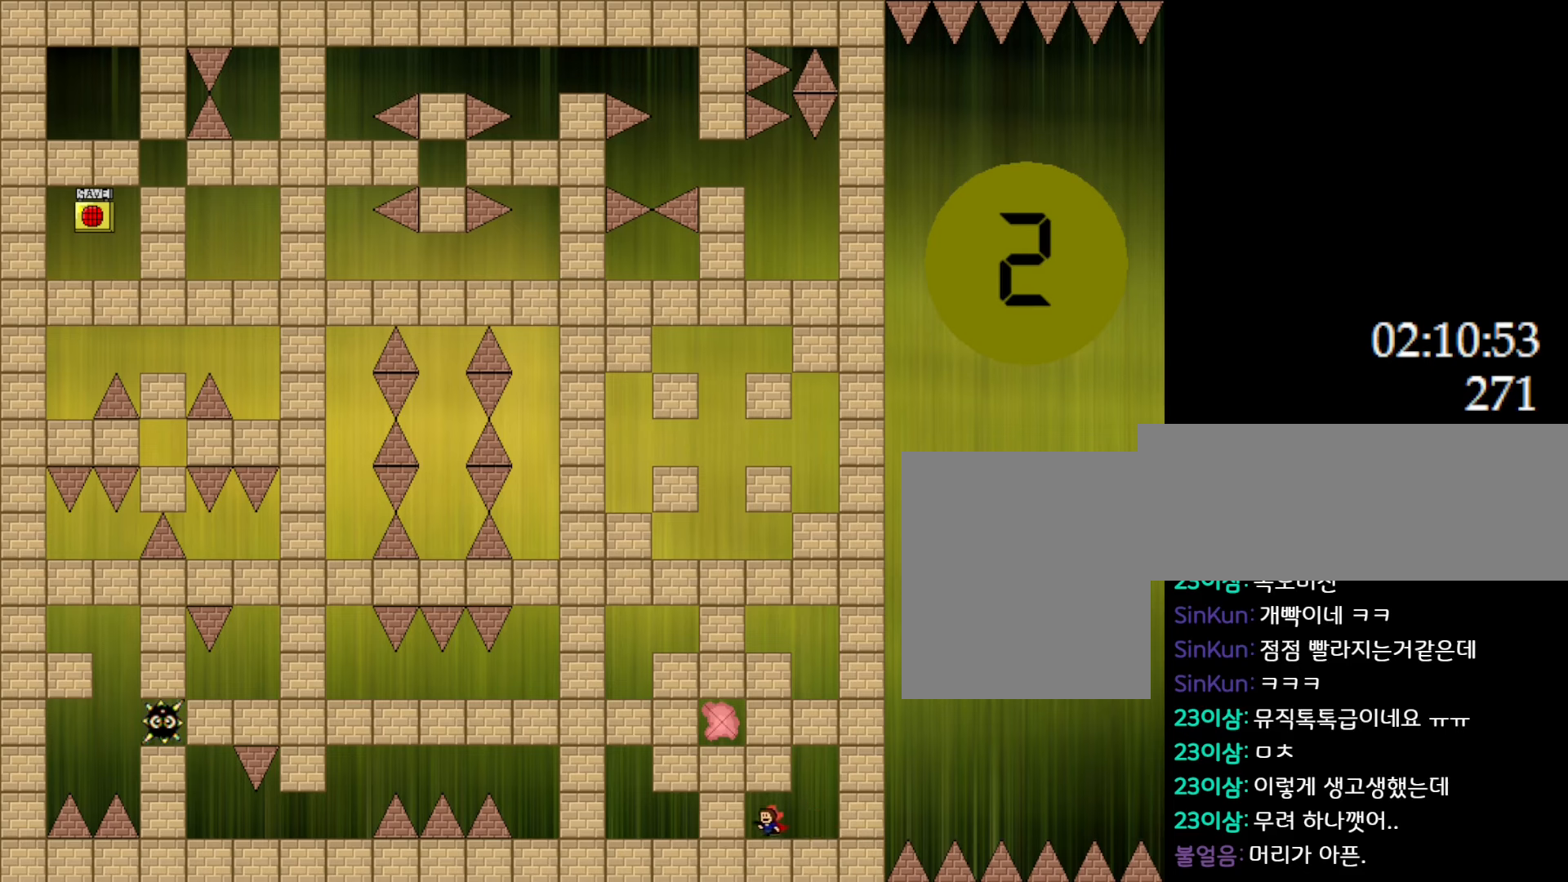
{"keys": [], "events": [[83, "left", "up"]]}
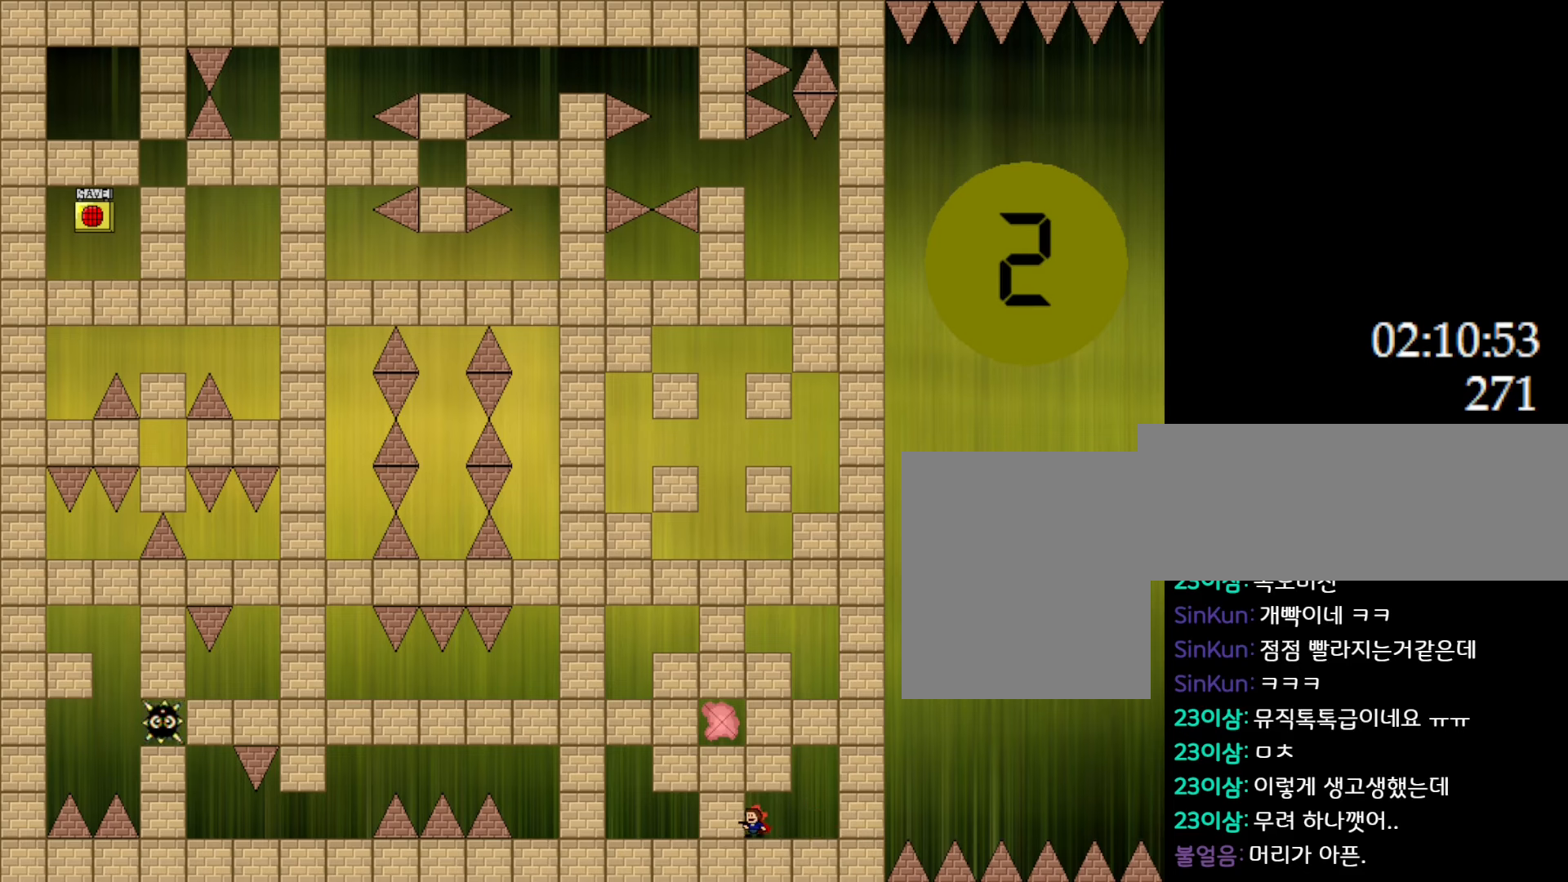
{"keys": [], "events": []}
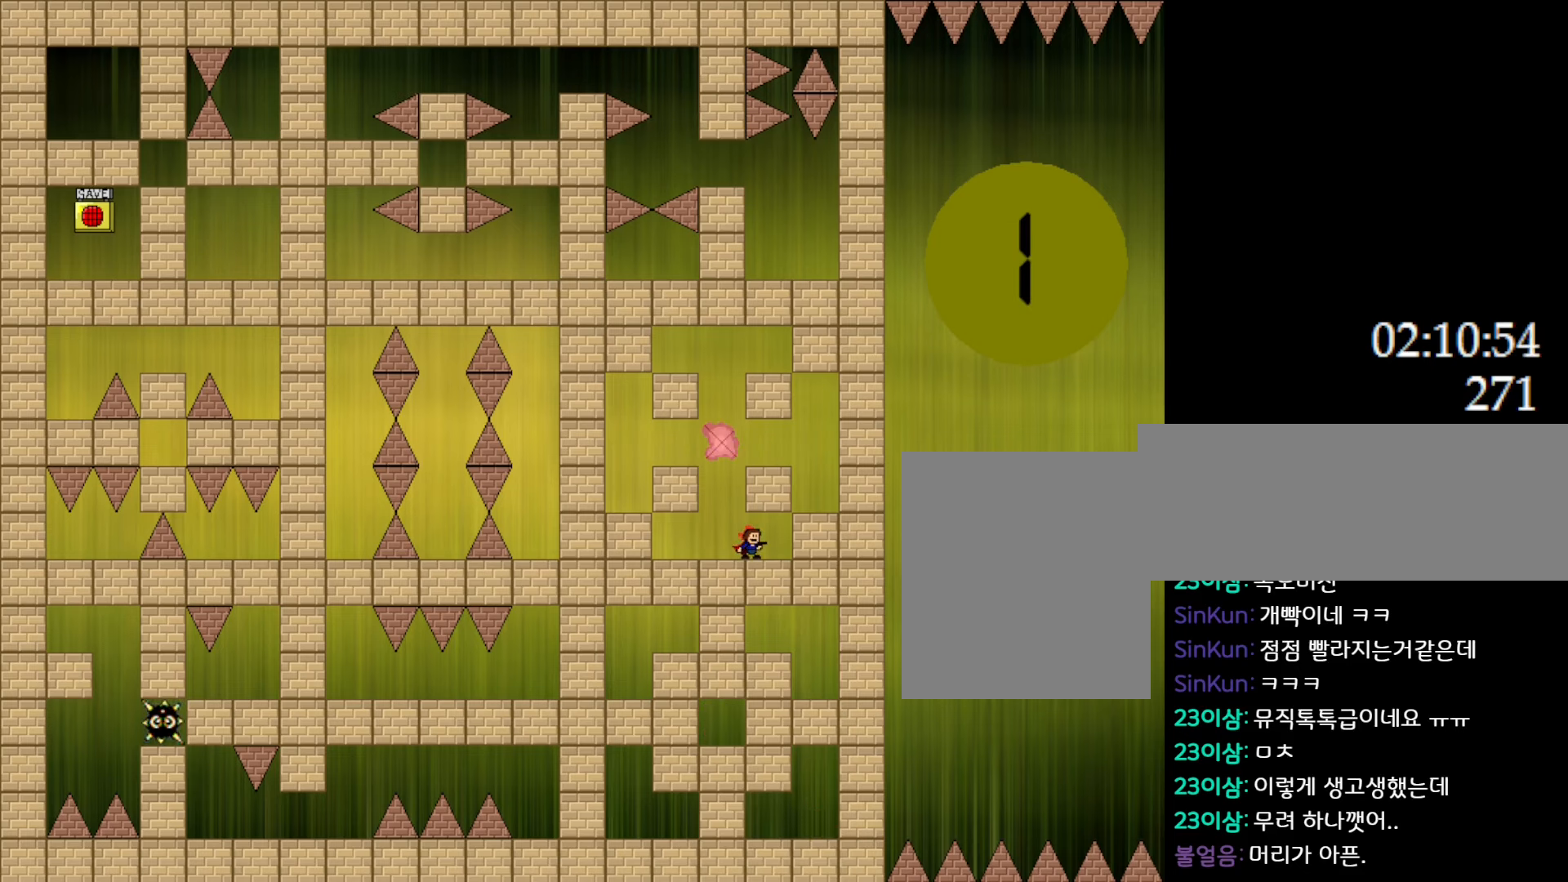
{"keys": [], "events": []}
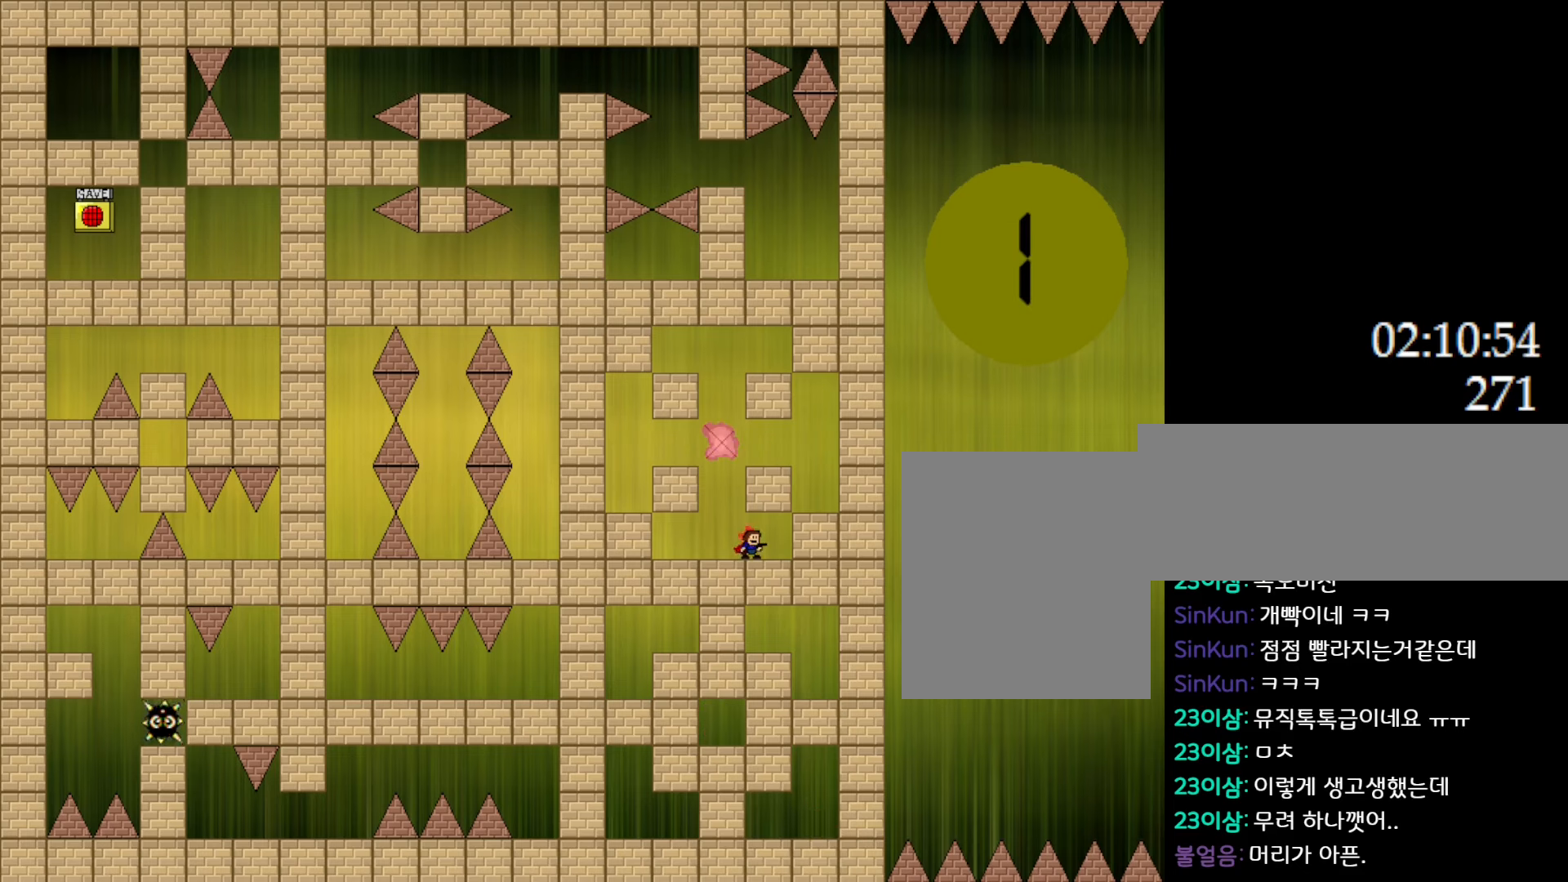
{"keys": [], "events": []}
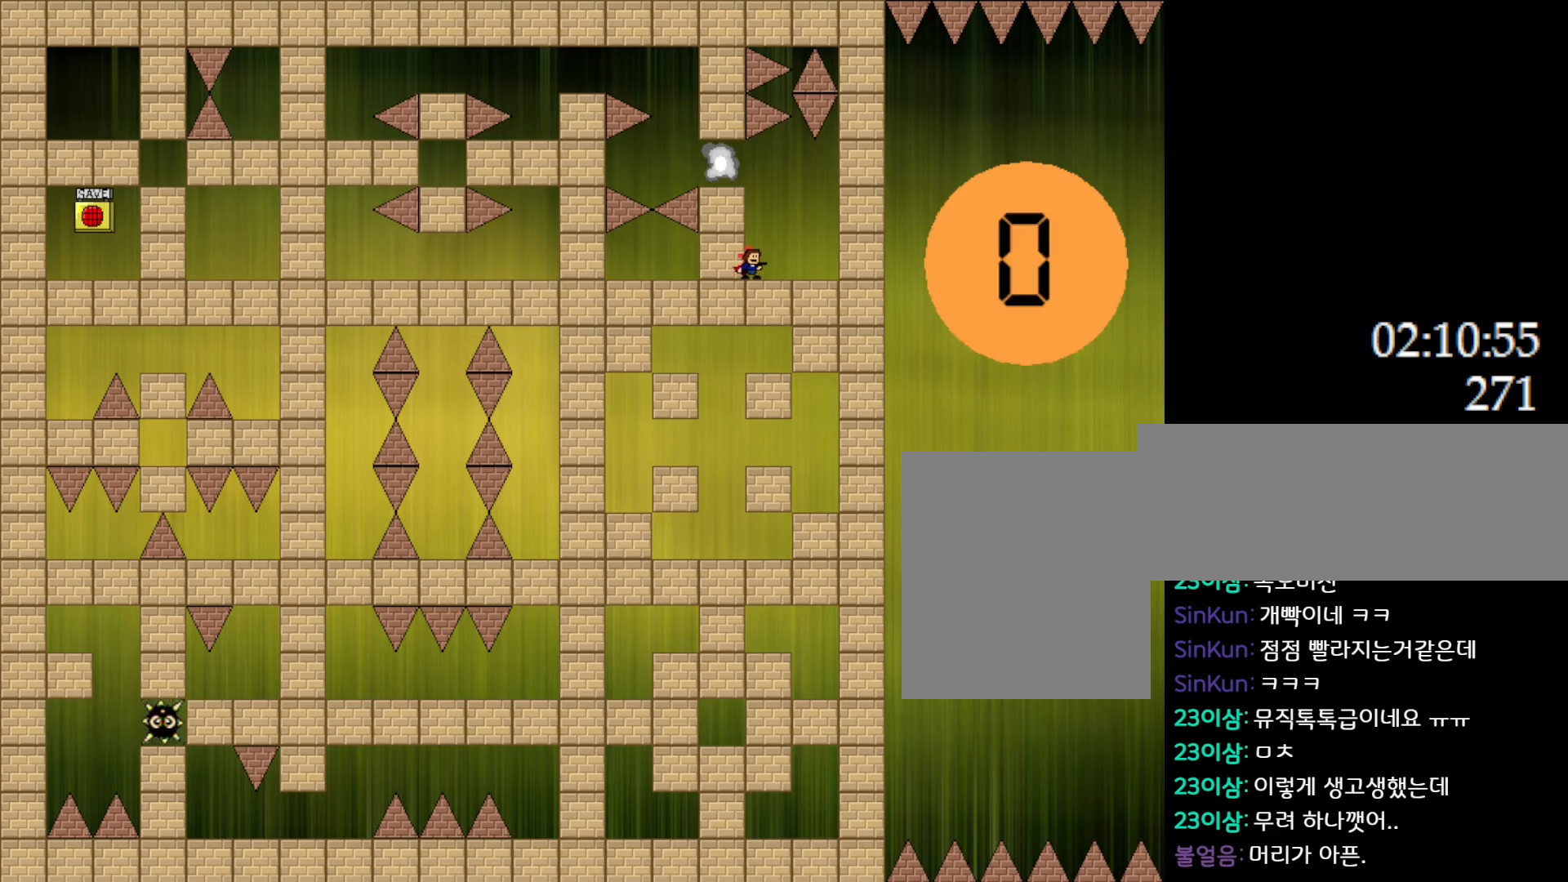
{"keys": ["l_up", "left"], "events": [[233, "l_up", "down"], [367, "left", "down"]]}
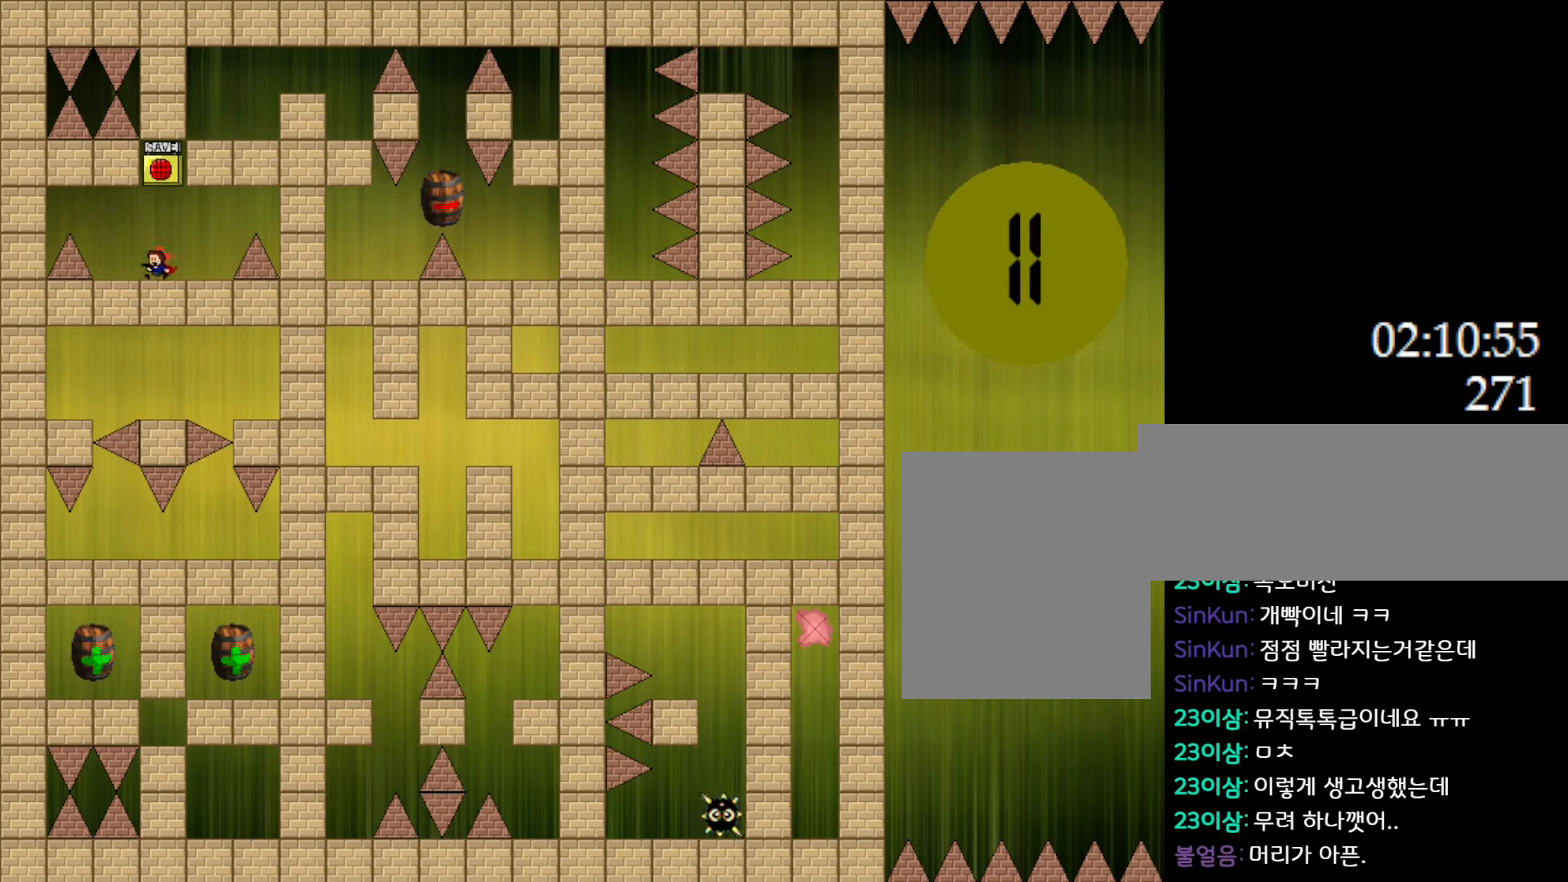
{"keys": [], "events": [[50, "l_up", "up"], [133, "left", "up"]]}
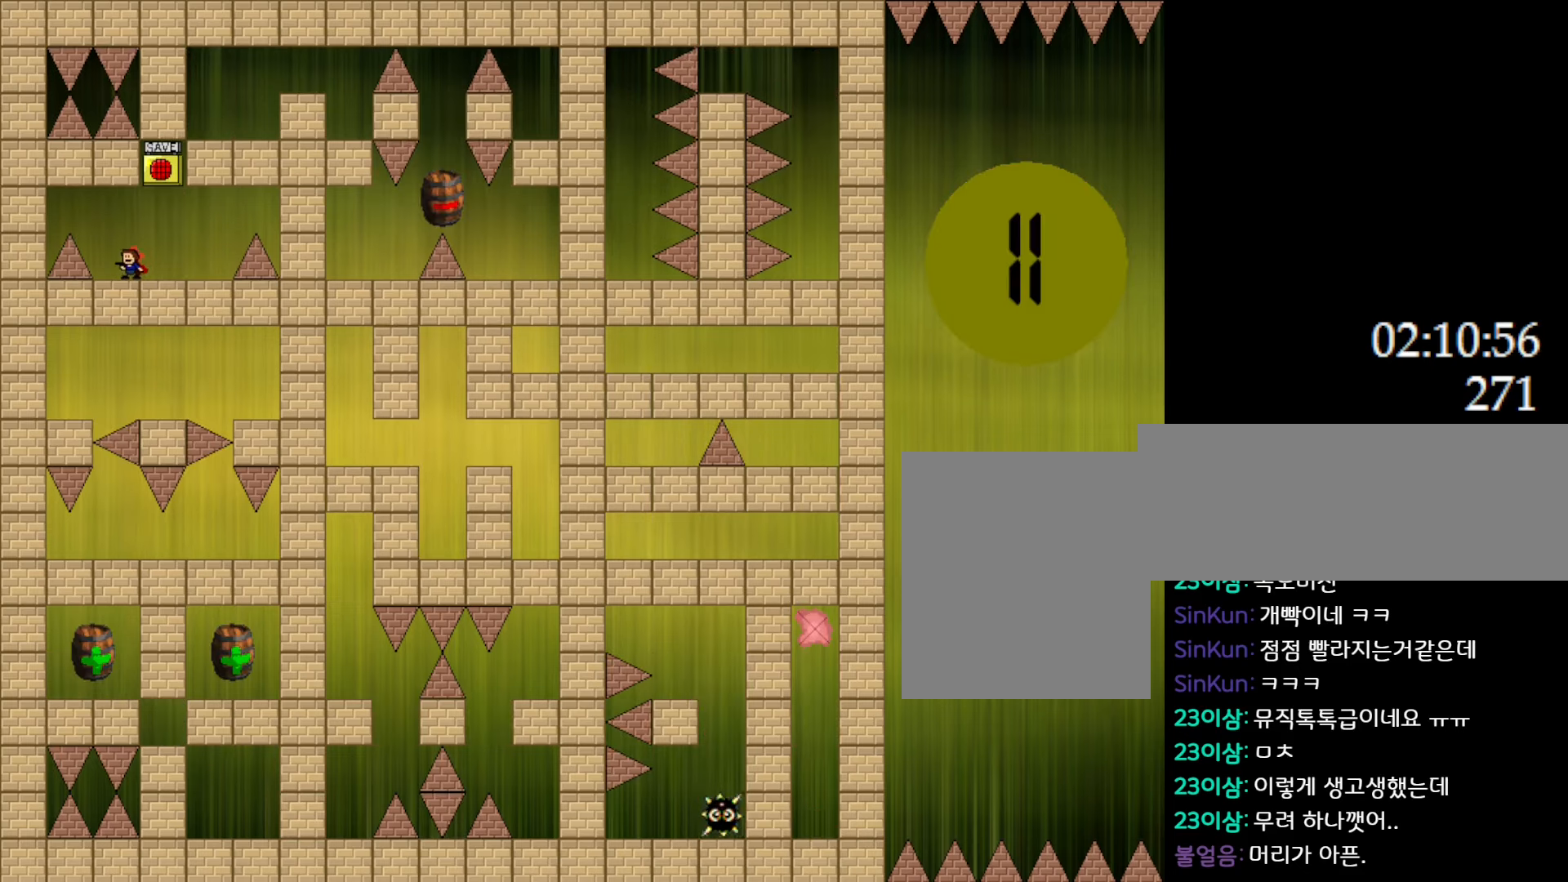
{"keys": ["l_up", "z"], "events": [[150, "right", "down"], [233, "l_up", "down"], [400, "right", "up"], [483, "z", "down"]]}
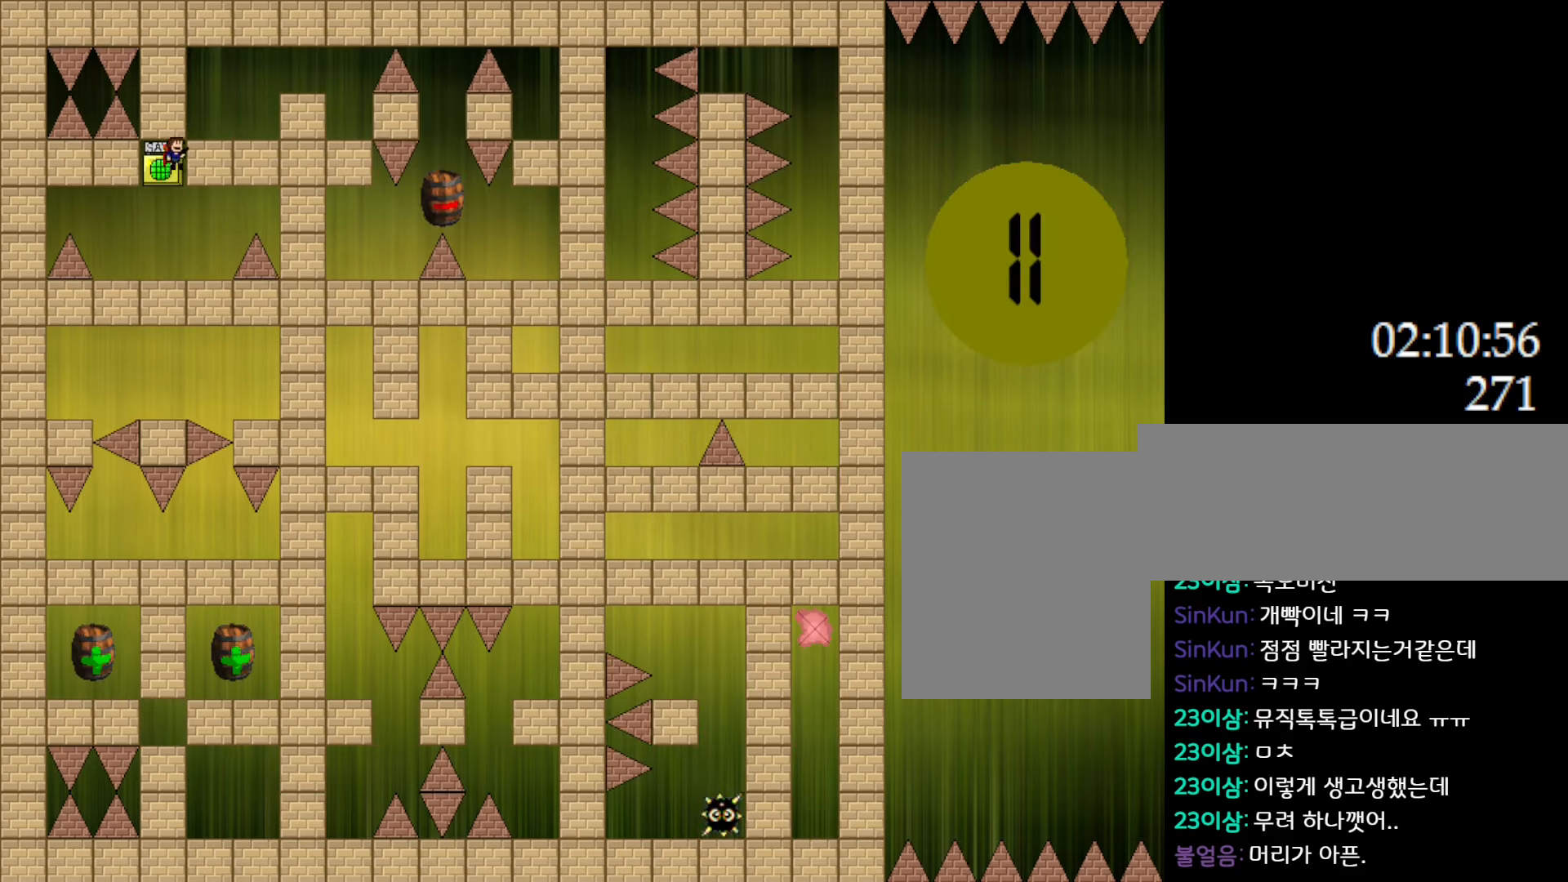
{"keys": [], "events": [[17, "l_up", "up"], [67, "z", "up"], [117, "z", "down"], [150, "z", "up"]]}
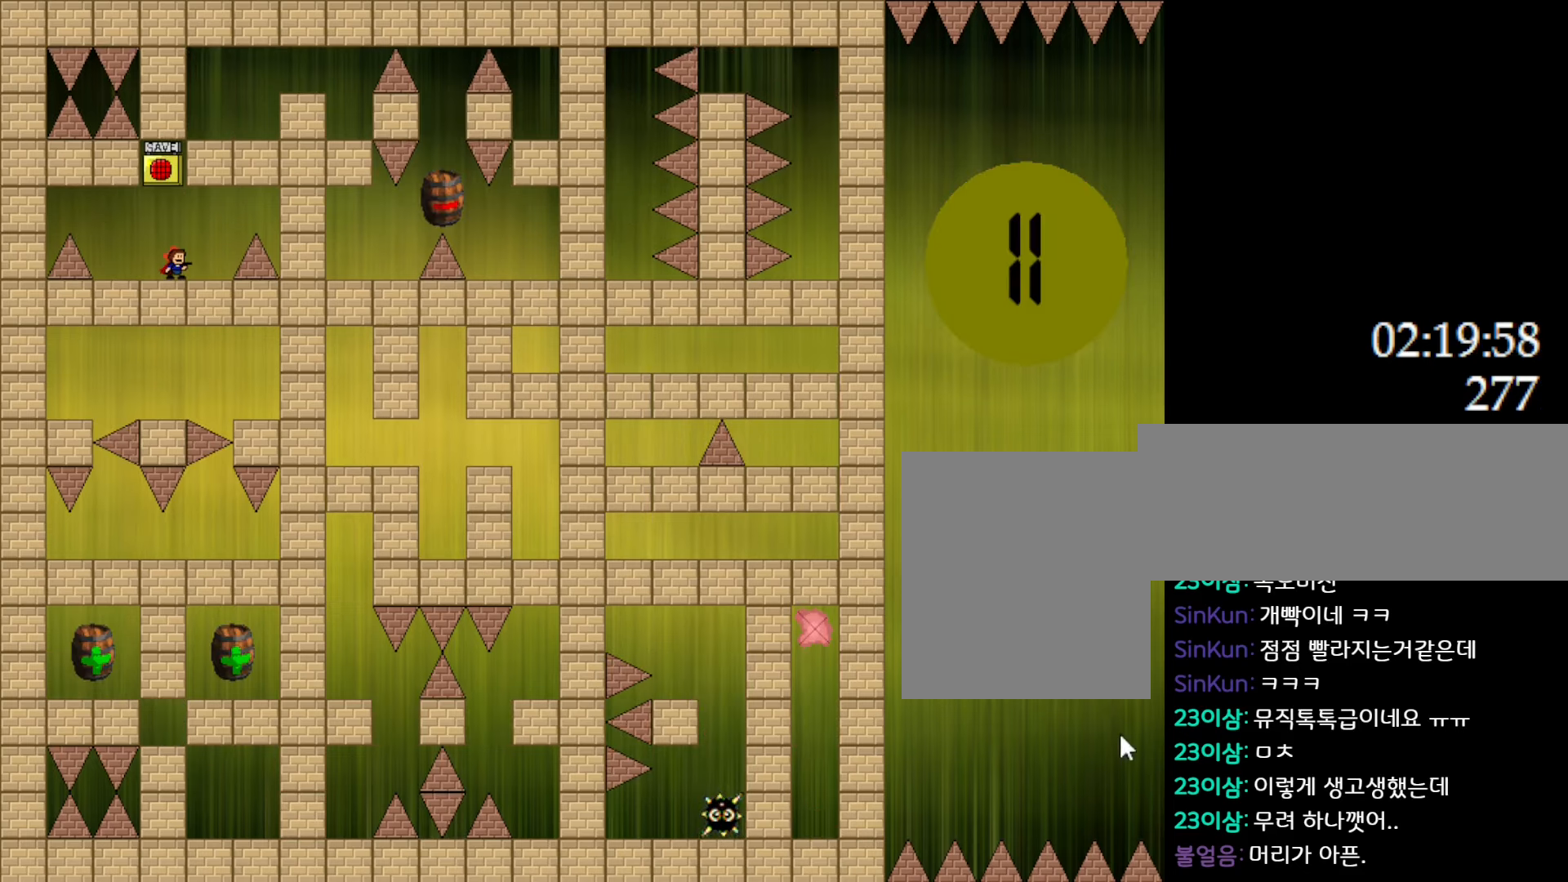
{"keys": [], "events": []}
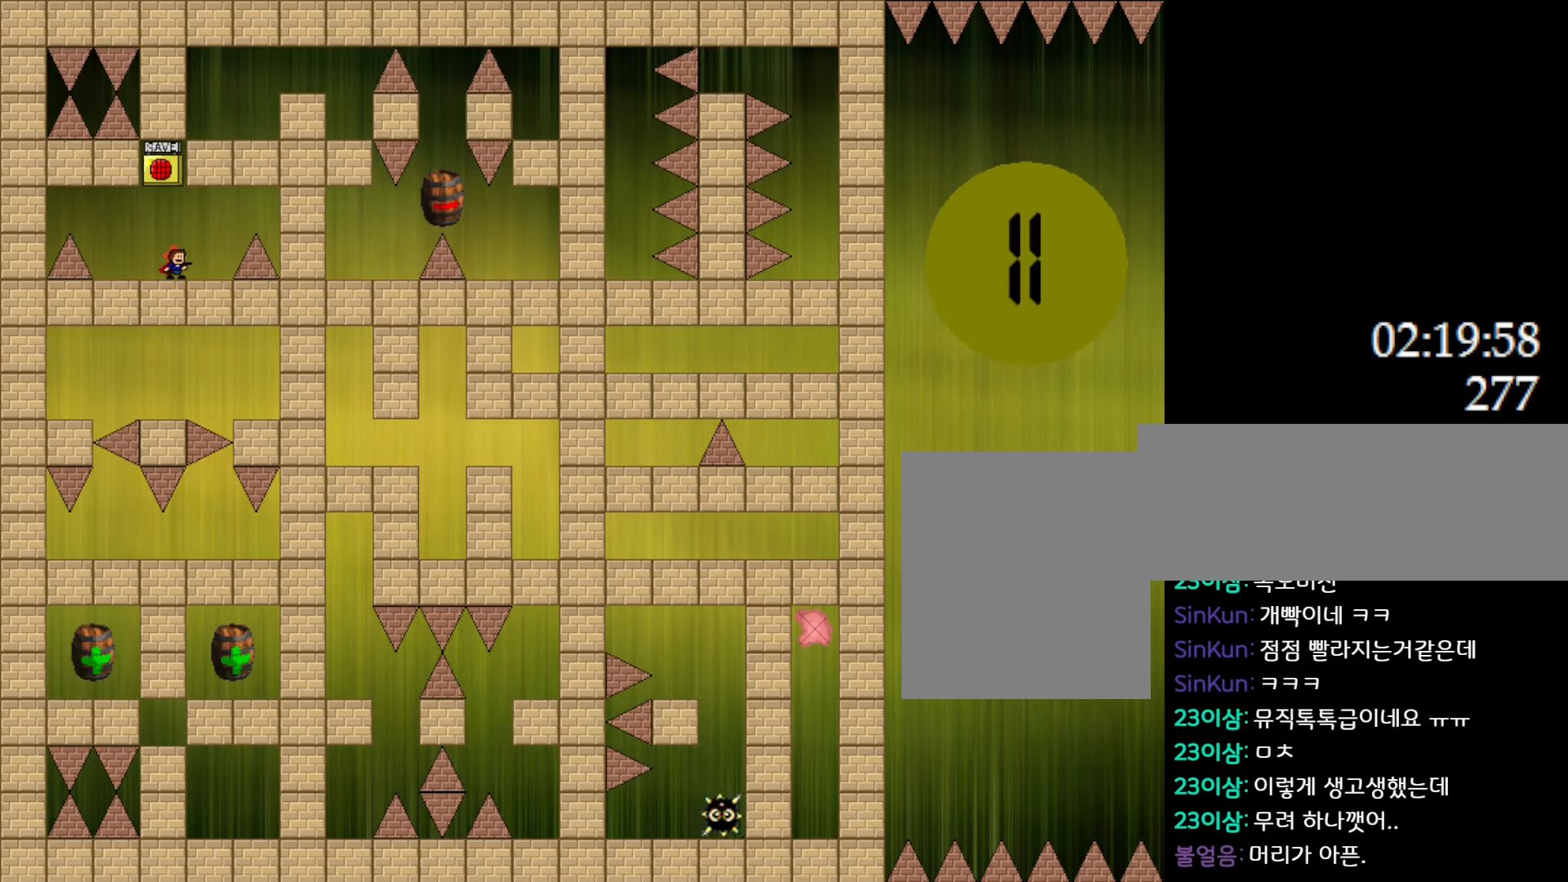
{"keys": [], "events": []}
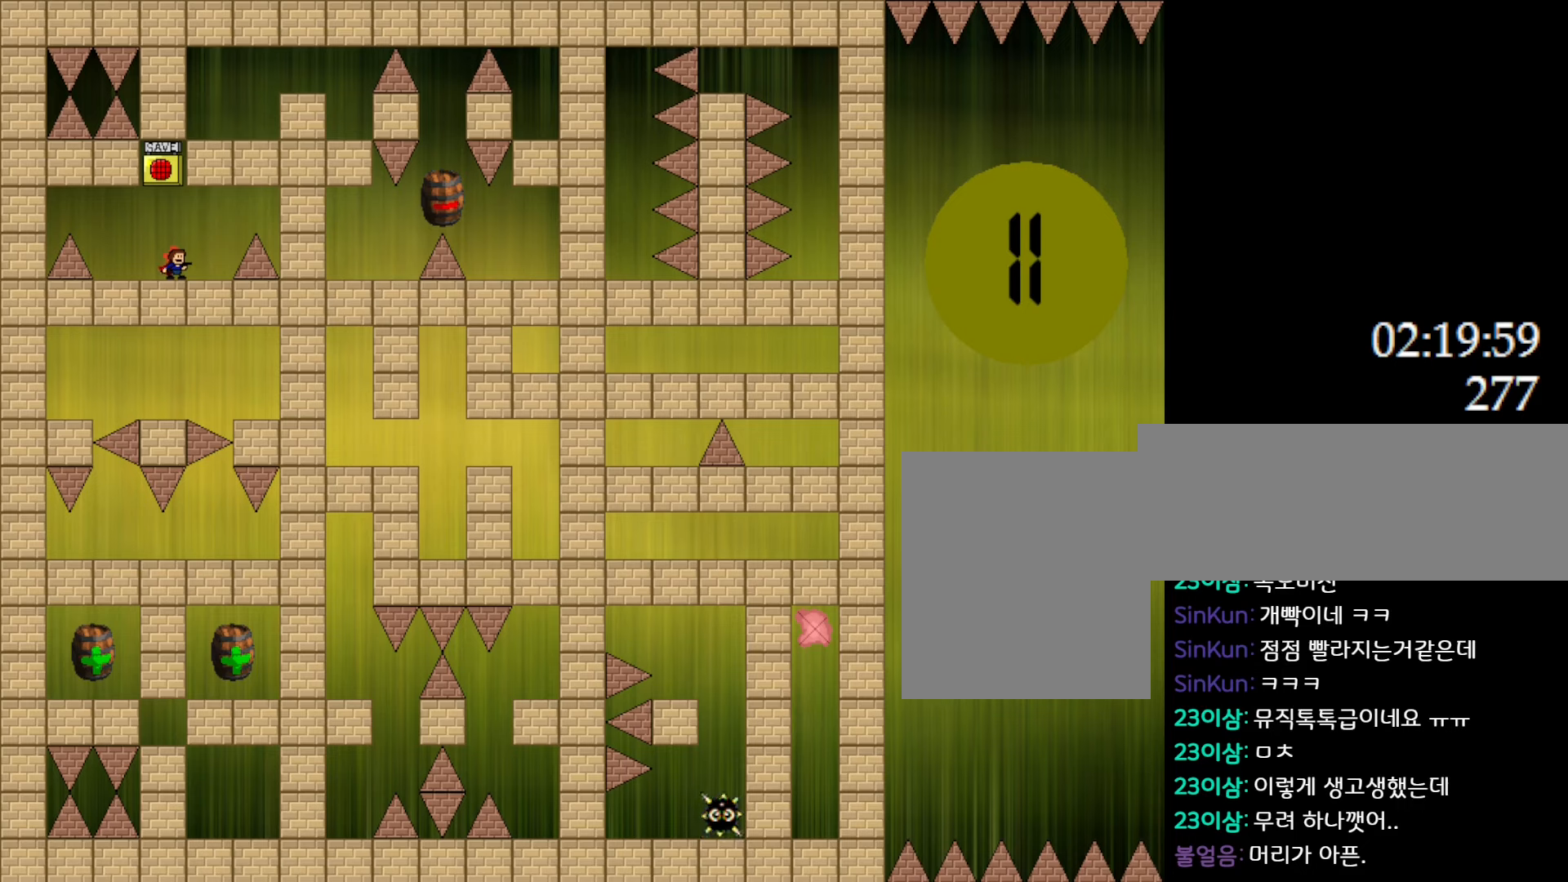
{"keys": ["left"], "events": [[233, "left", "down"]]}
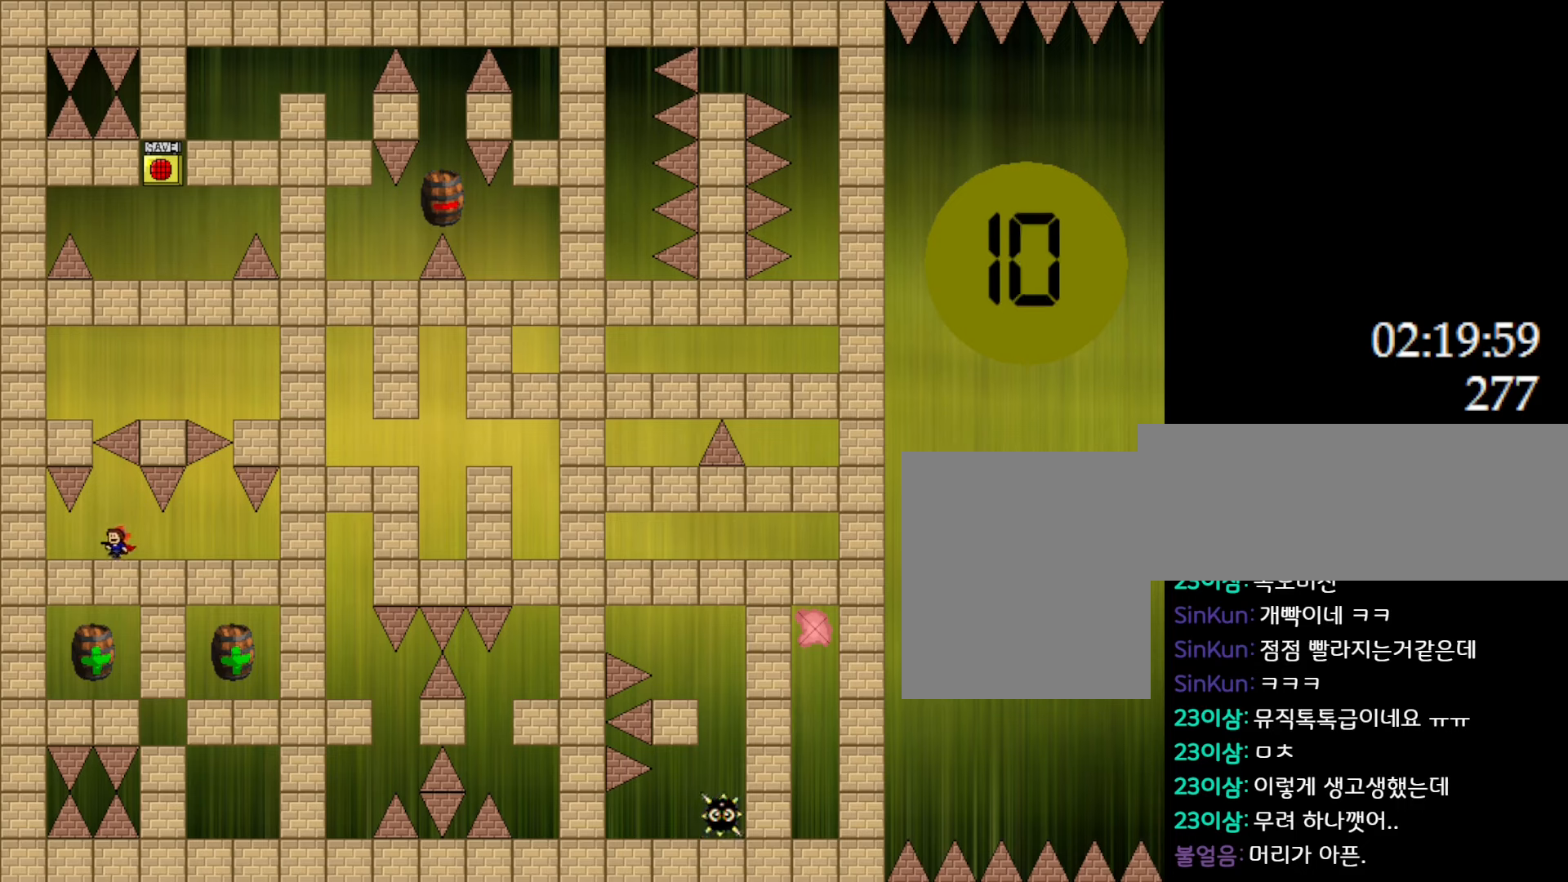
{"keys": [], "events": [[300, "left", "up"]]}
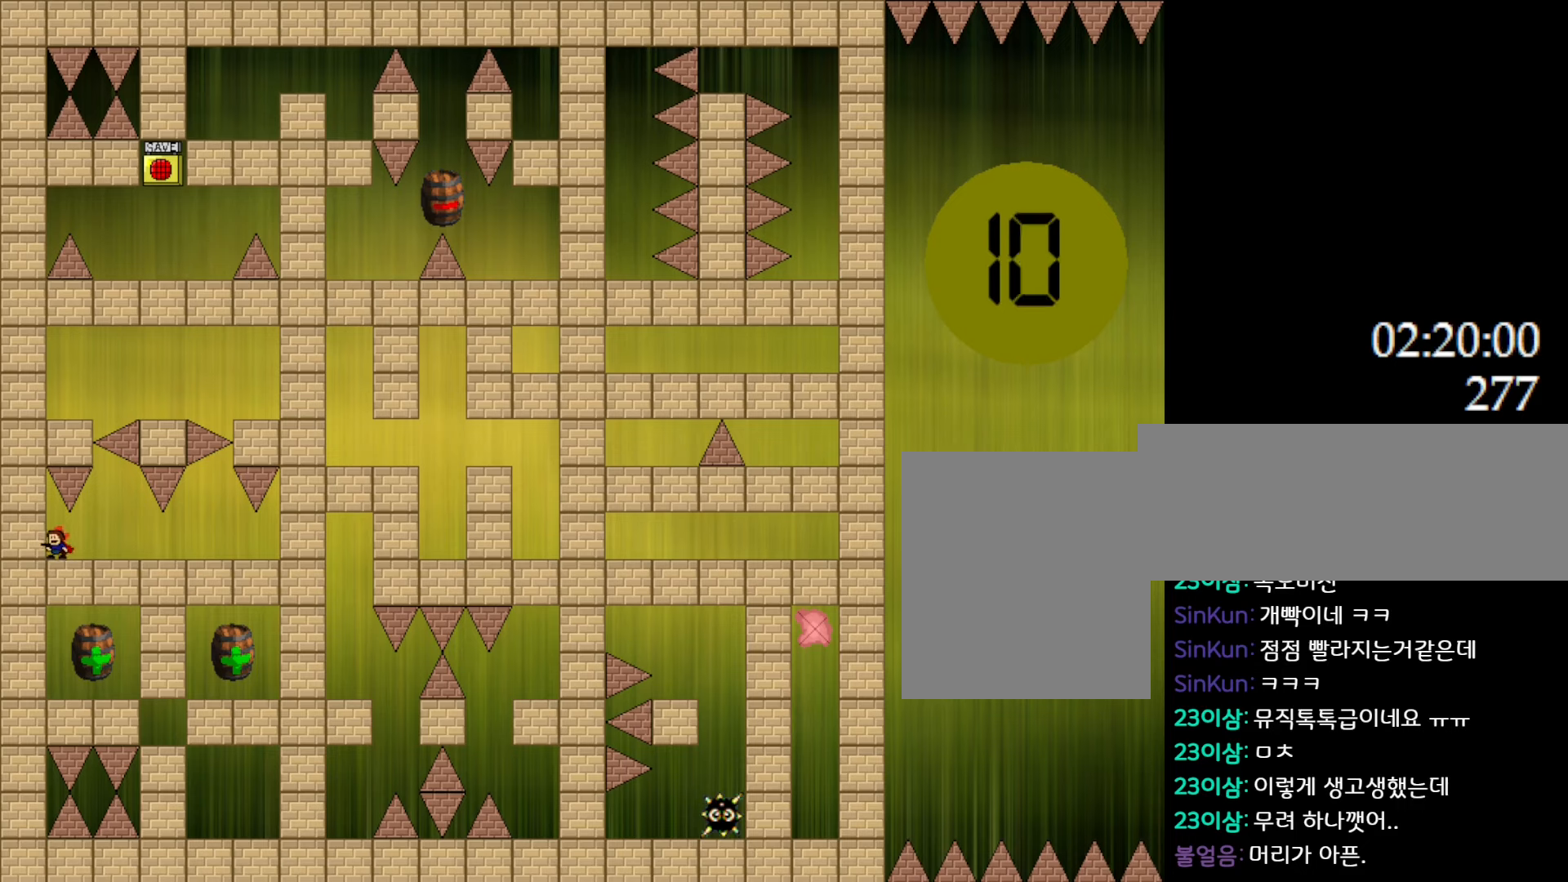
{"keys": [], "events": []}
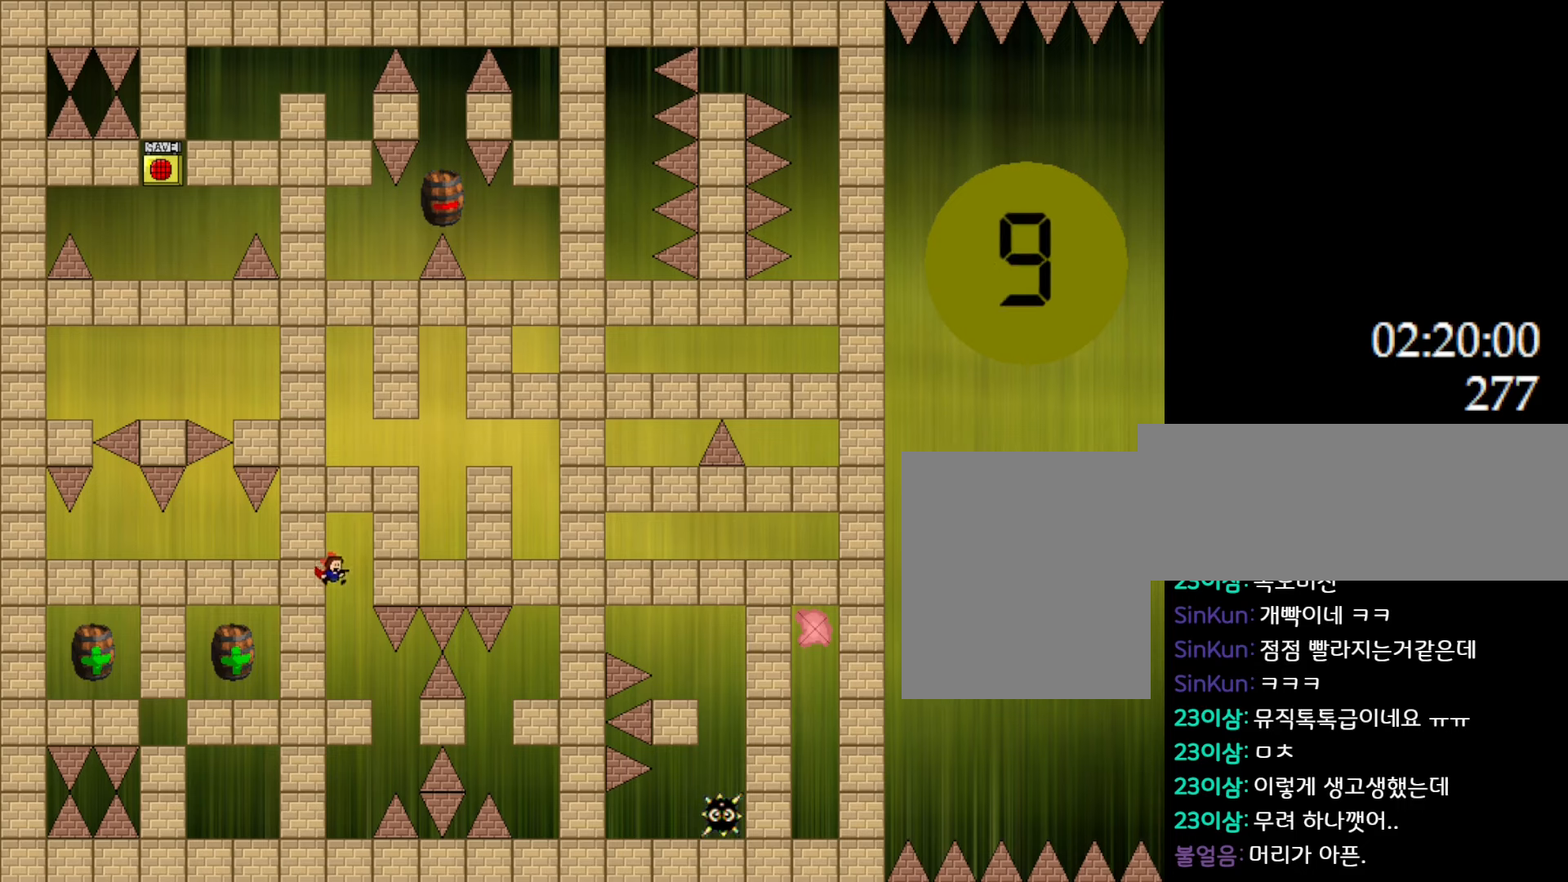
{"keys": ["left", "right"], "events": [[267, "right", "down"], [500, "left", "down"]]}
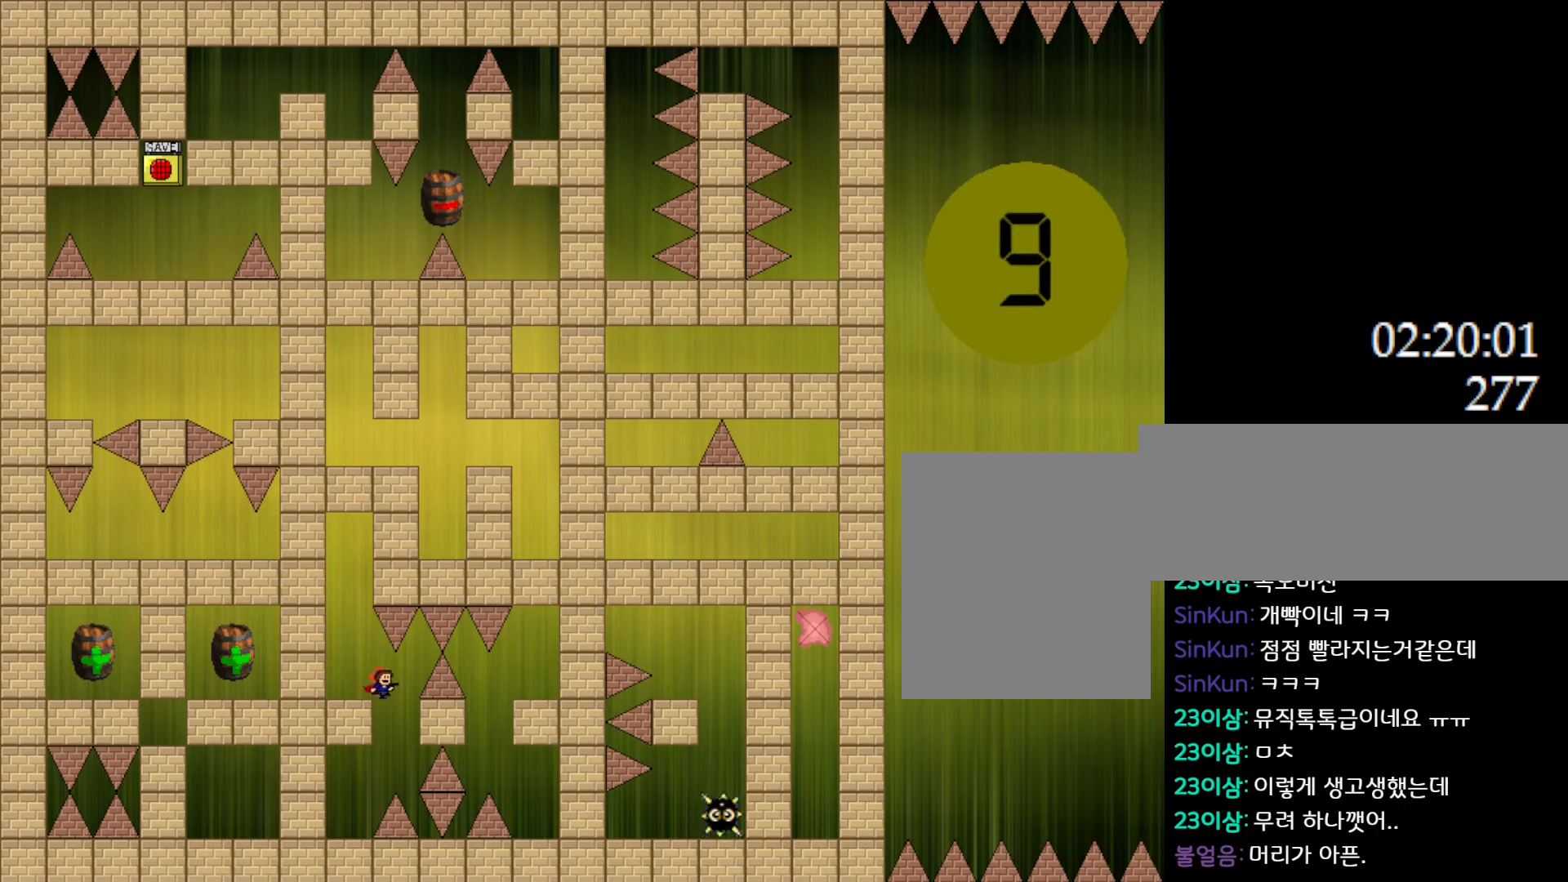
{"keys": ["left"], "events": [[83, "right", "up"]]}
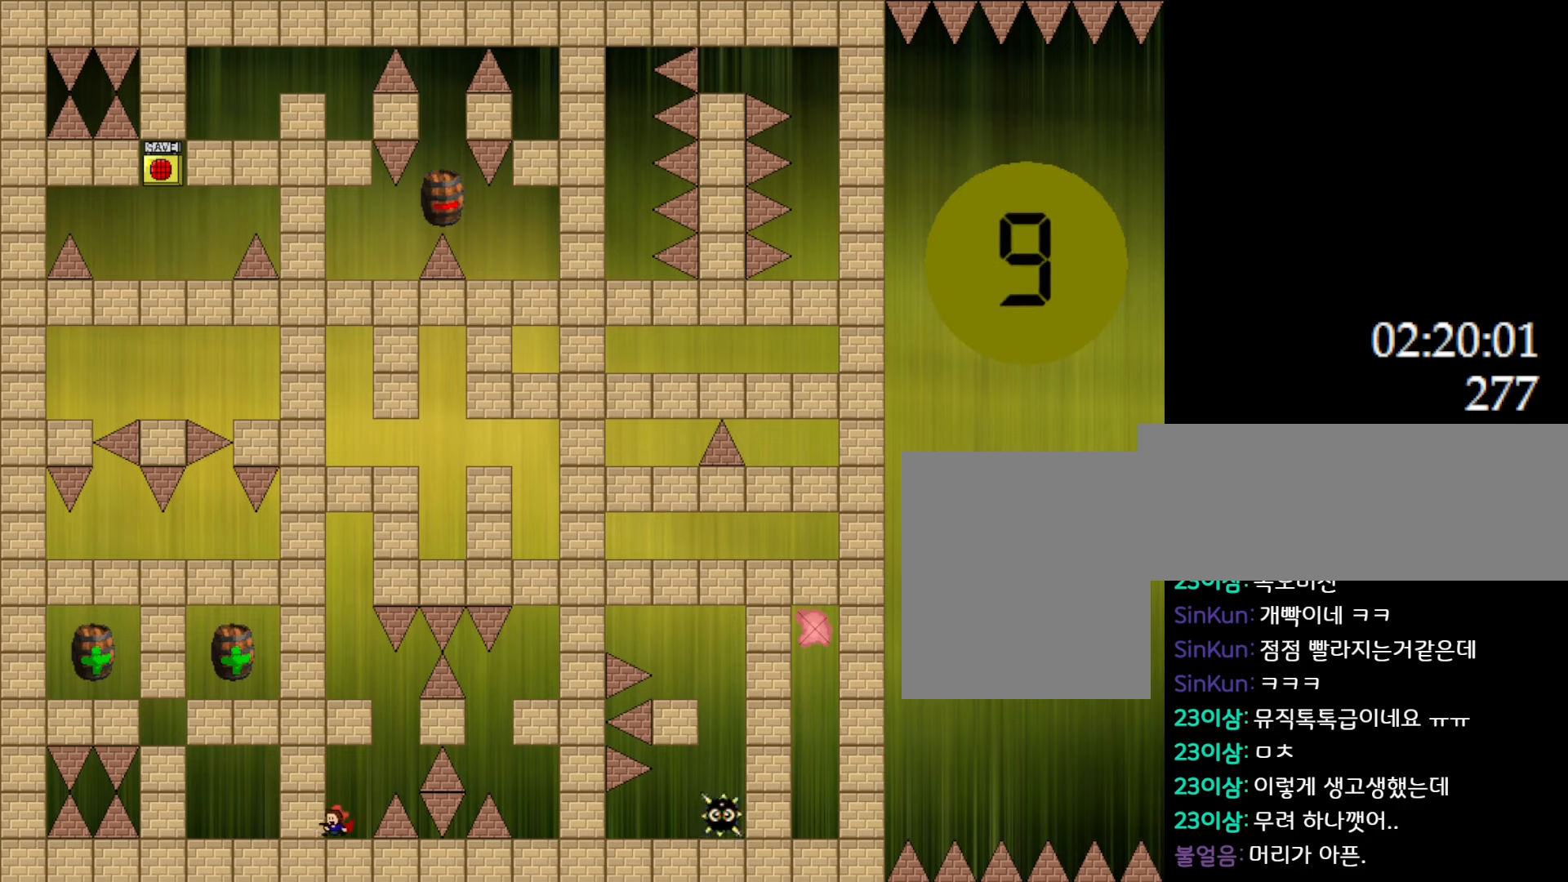
{"keys": [], "events": [[50, "left", "up"]]}